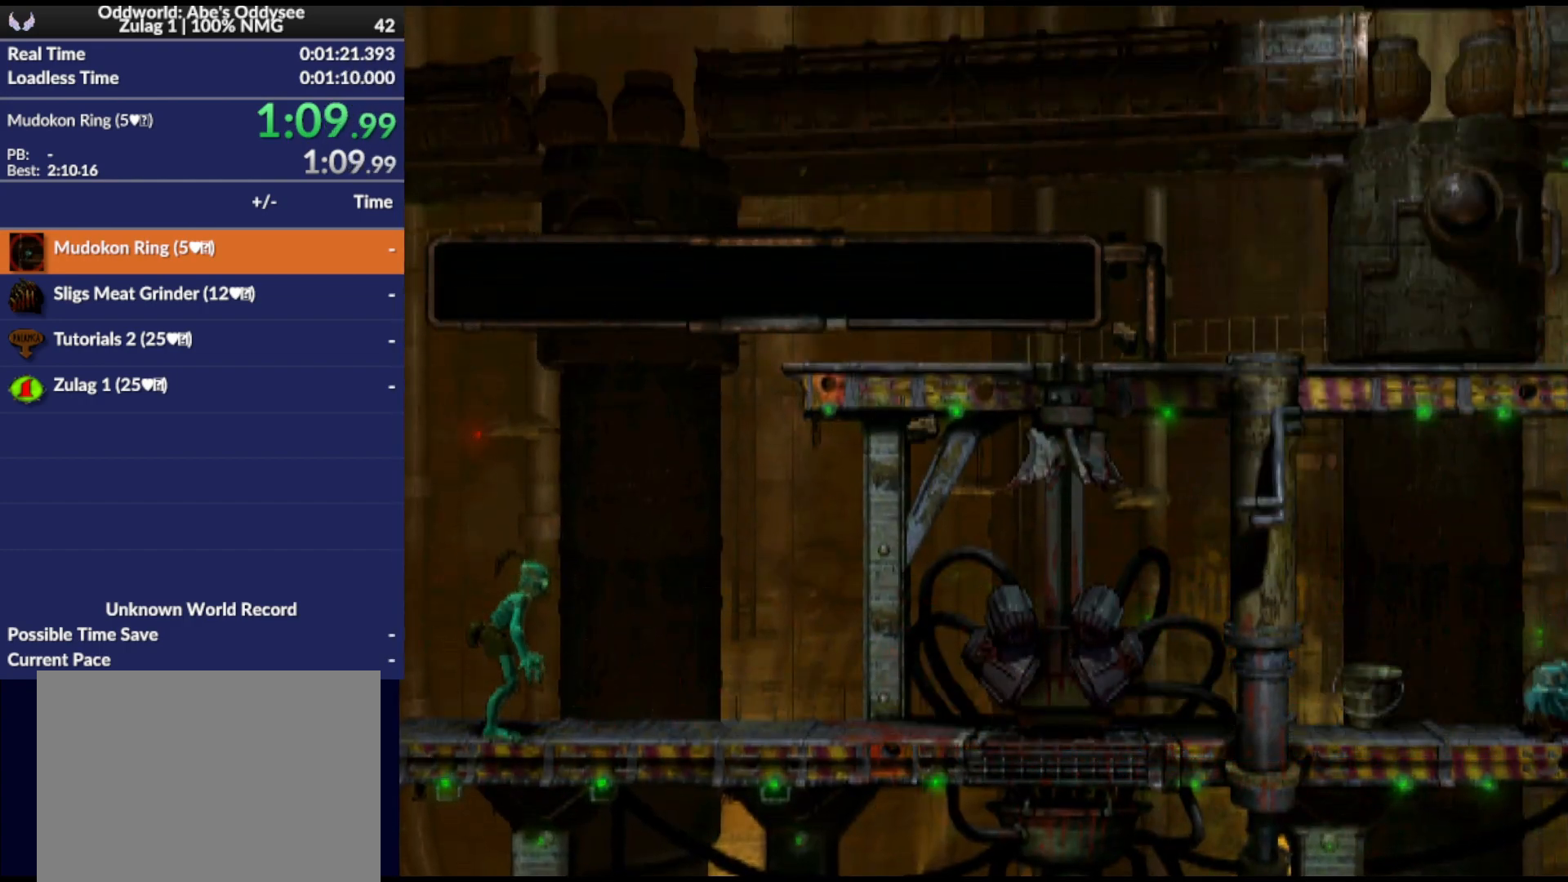
Gameplay with a controller (PlayStation layout); each line is a JSON object with the inputs held at the frame after it. "events" lists button and stick changes between this image and that frame as [ms after this image, input, new state], when the widget could be followed in between. Not read: left_stick right_stick.
{"buttons": [], "events": [[67, "DPAD_RIGHT", "up"]]}
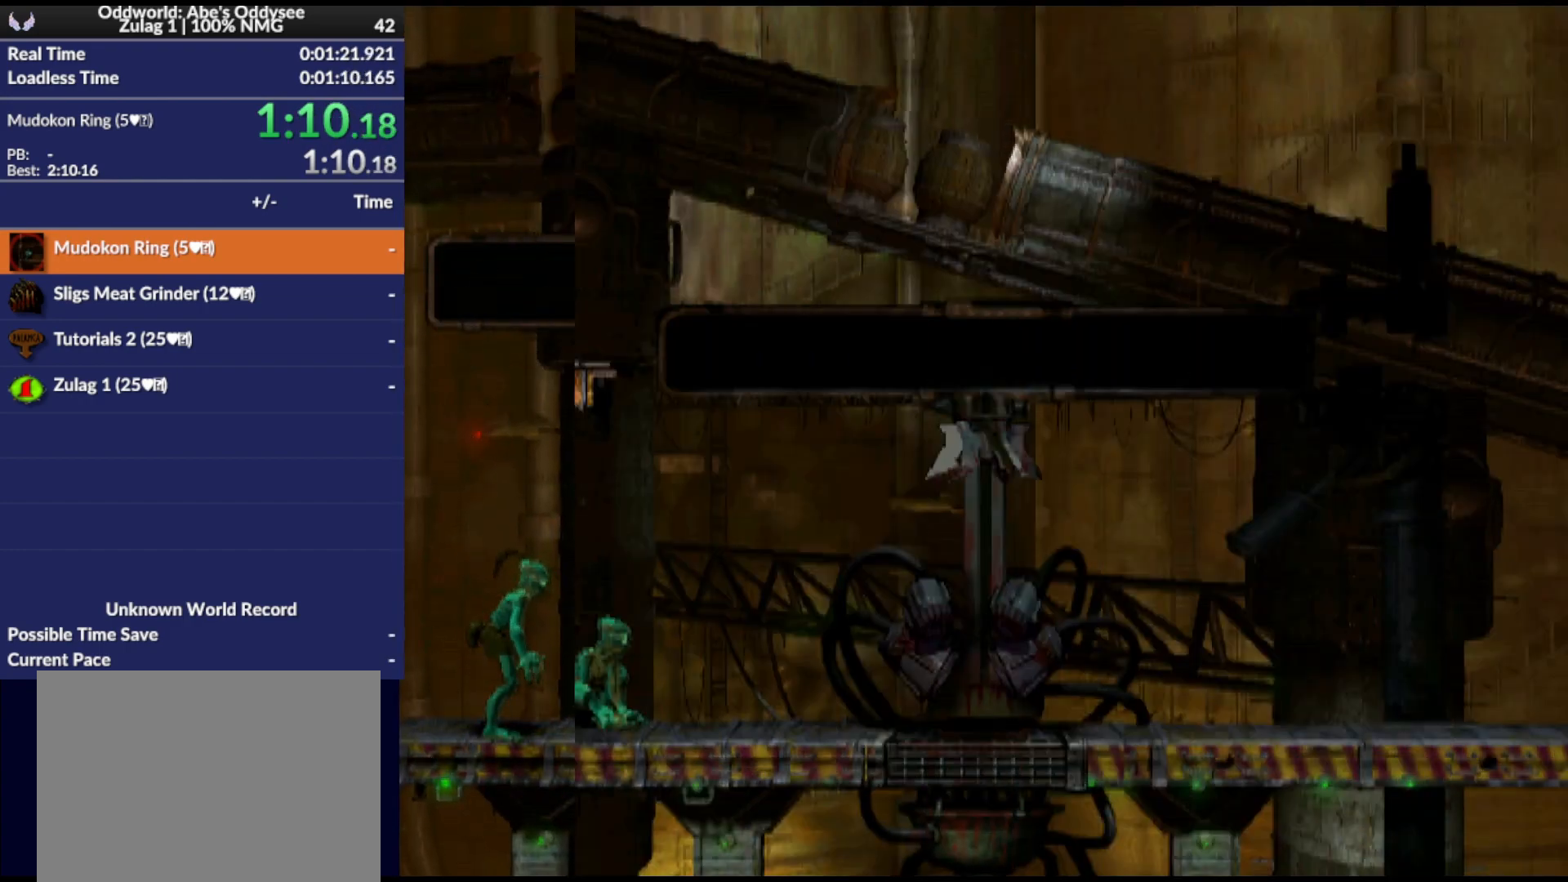
{"buttons": ["L1"], "events": [[233, "L1", "down"]]}
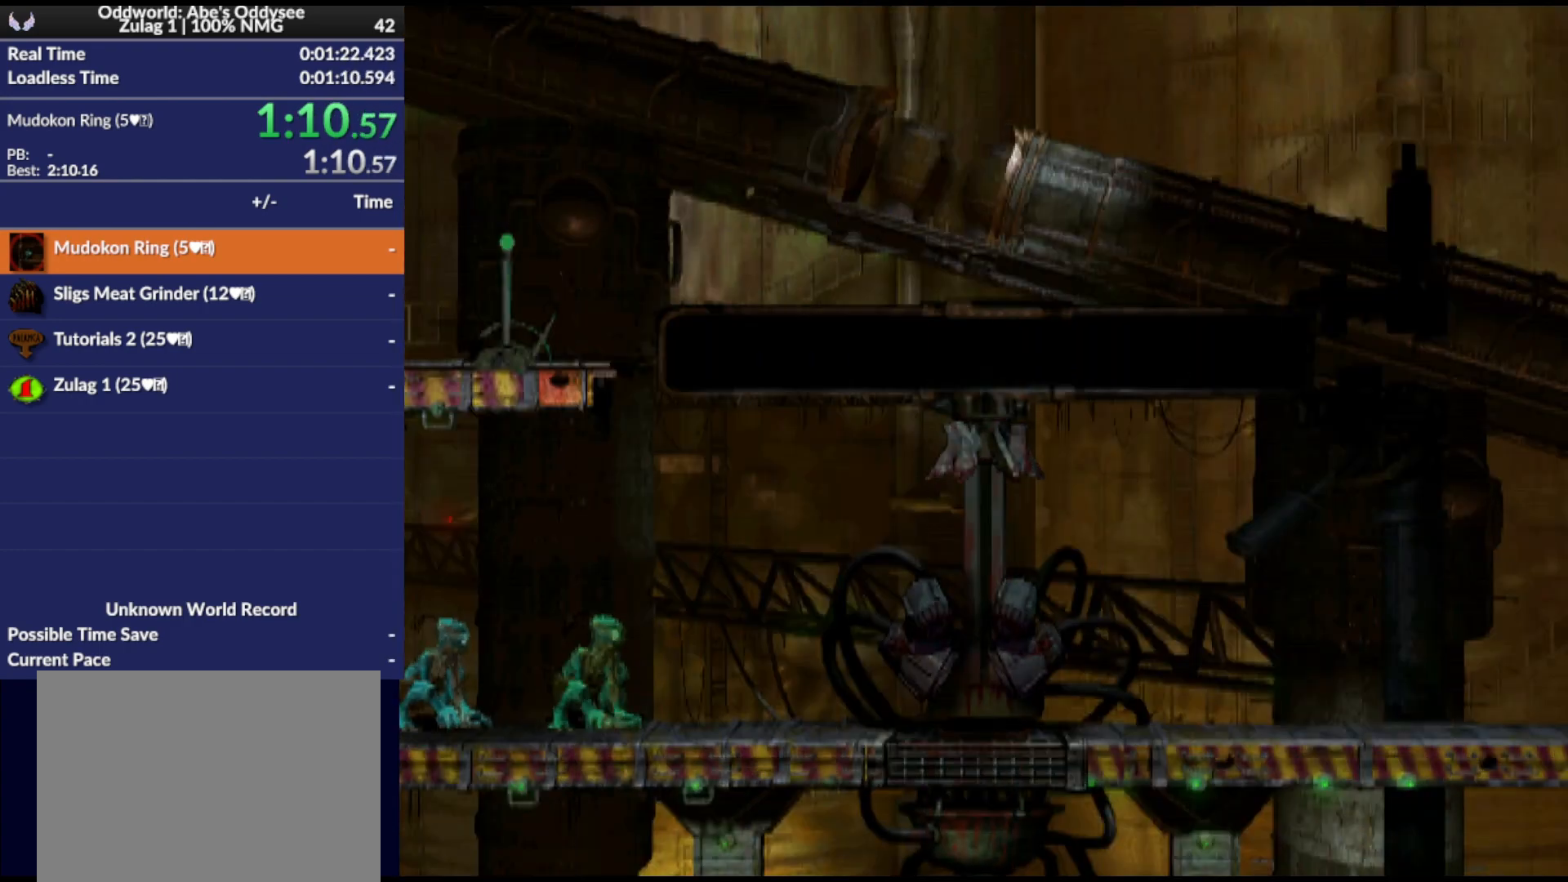
{"buttons": ["L1"], "events": [[267, "TRIANGLE", "down"], [433, "TRIANGLE", "up"]]}
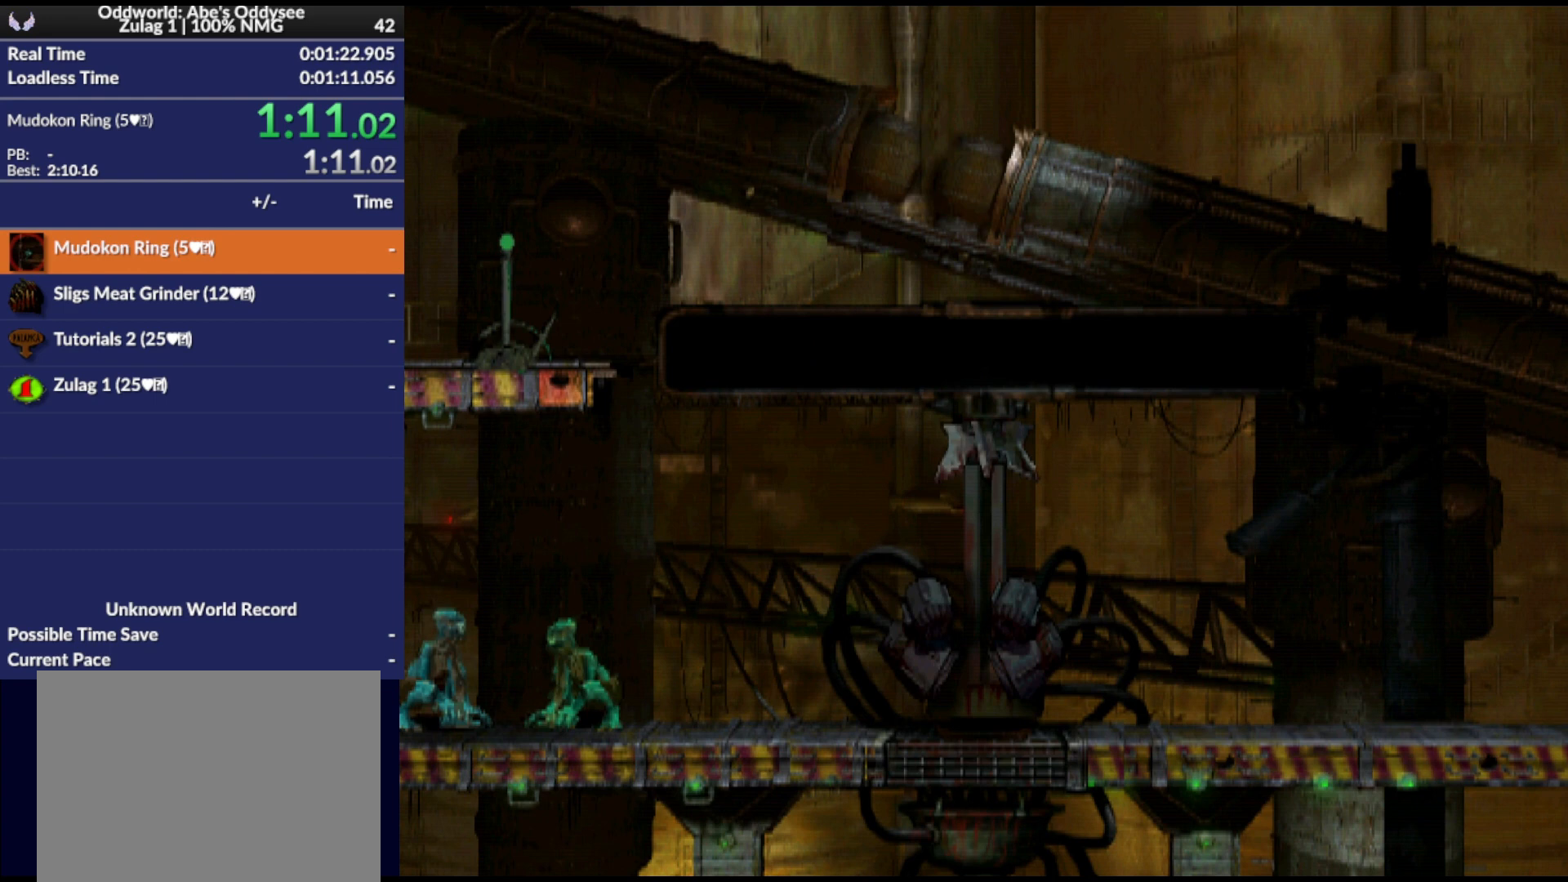
{"buttons": ["L1"], "events": []}
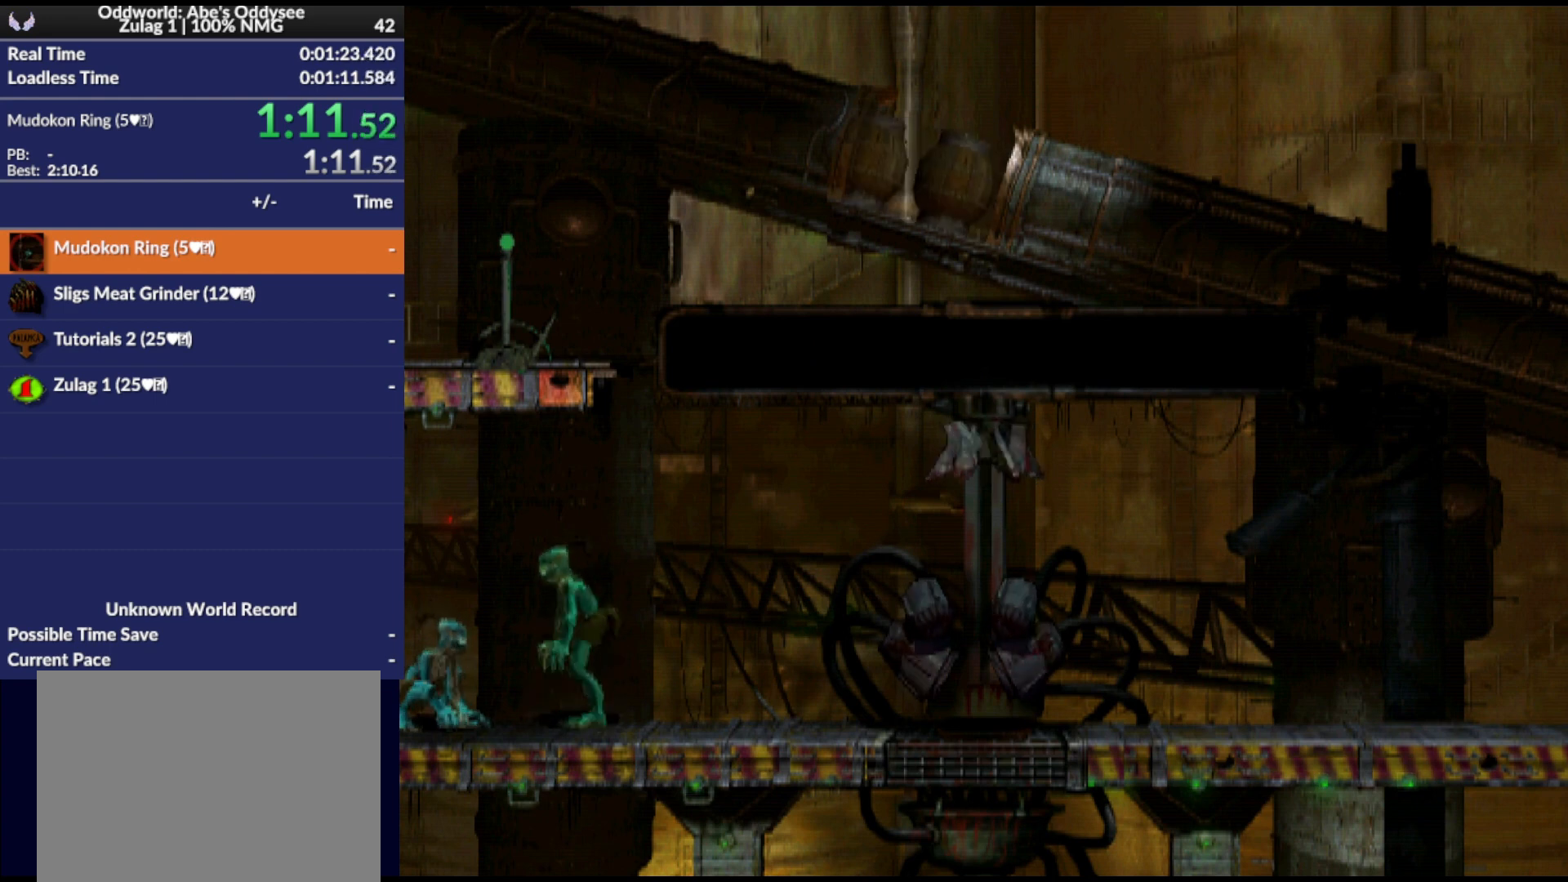
{"buttons": [], "events": [[133, "SQUARE", "down"], [400, "SQUARE", "up"], [467, "L1", "up"]]}
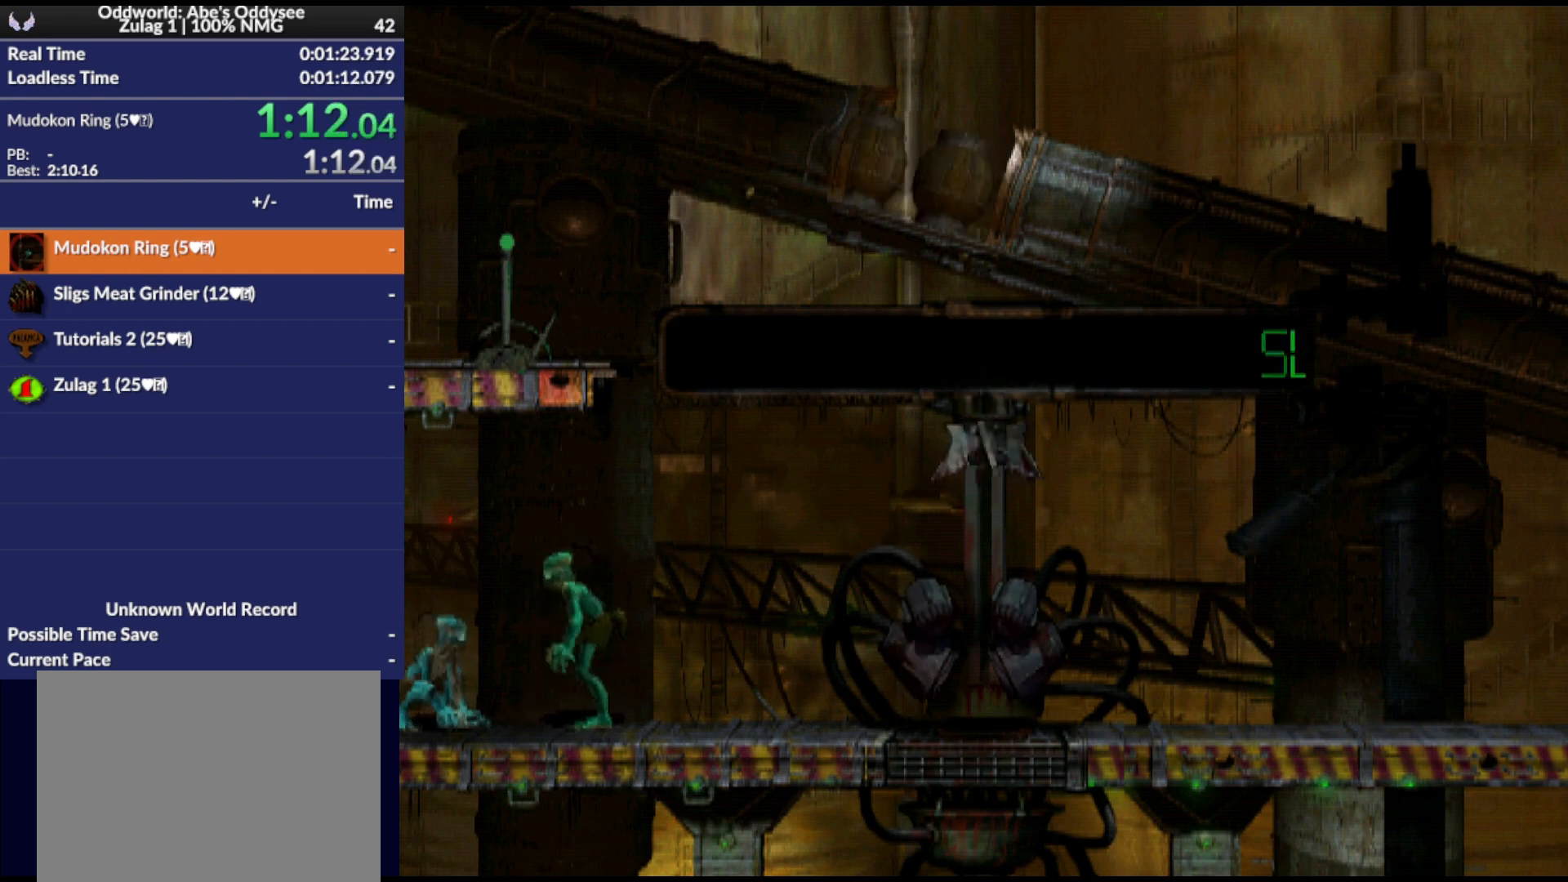
{"buttons": [], "events": [[133, "DPAD_LEFT", "down"], [333, "DPAD_LEFT", "up"]]}
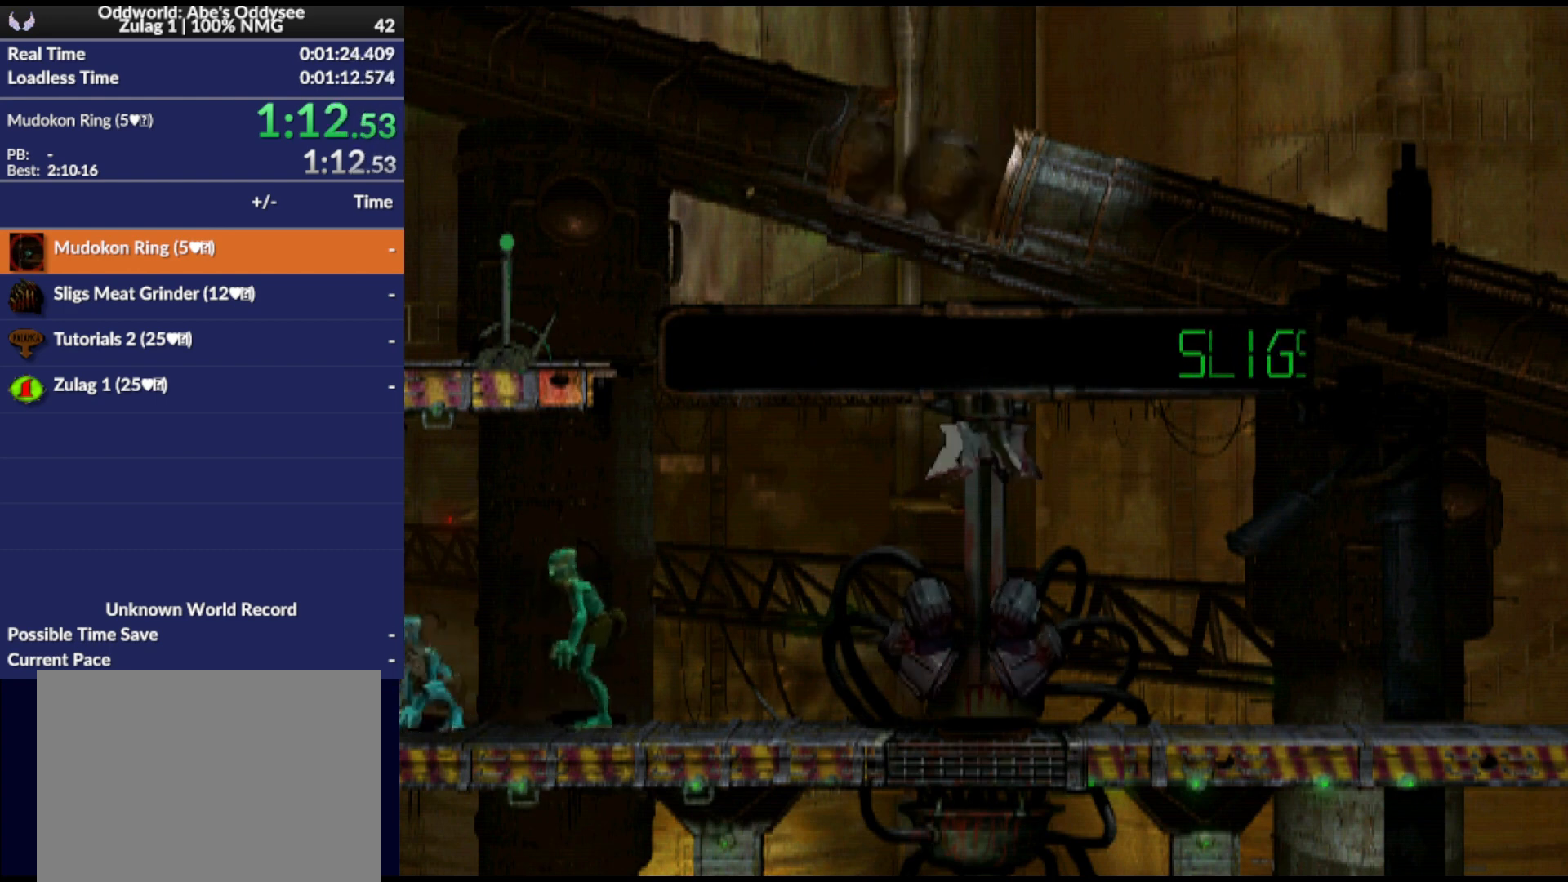
{"buttons": [], "events": []}
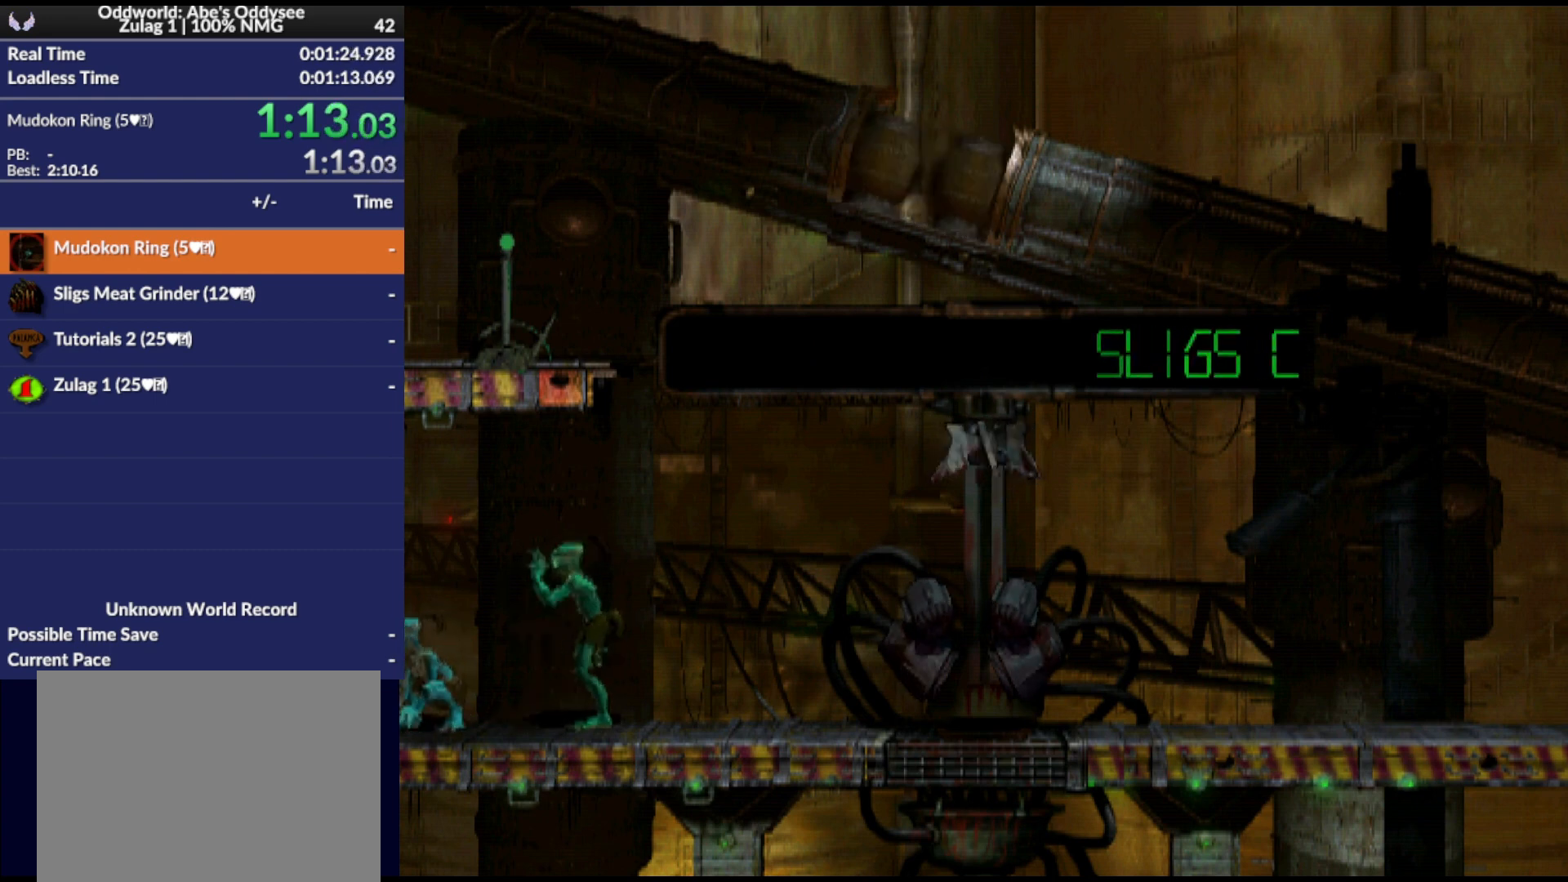
{"buttons": ["DPAD_LEFT"], "events": [[100, "DPAD_LEFT", "down"]]}
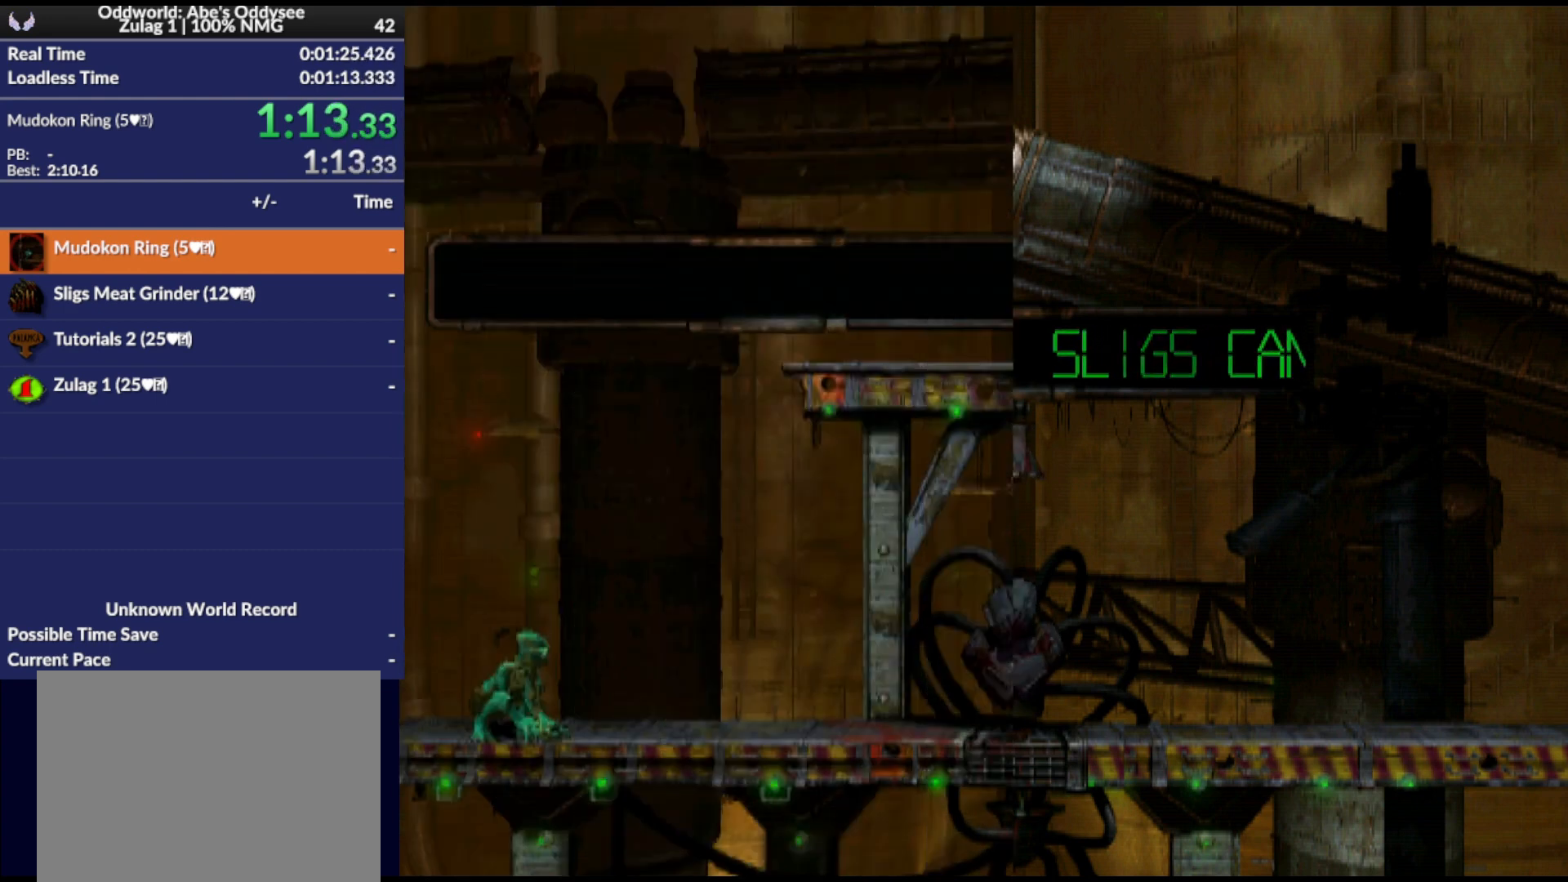
{"buttons": [], "events": [[500, "DPAD_LEFT", "up"]]}
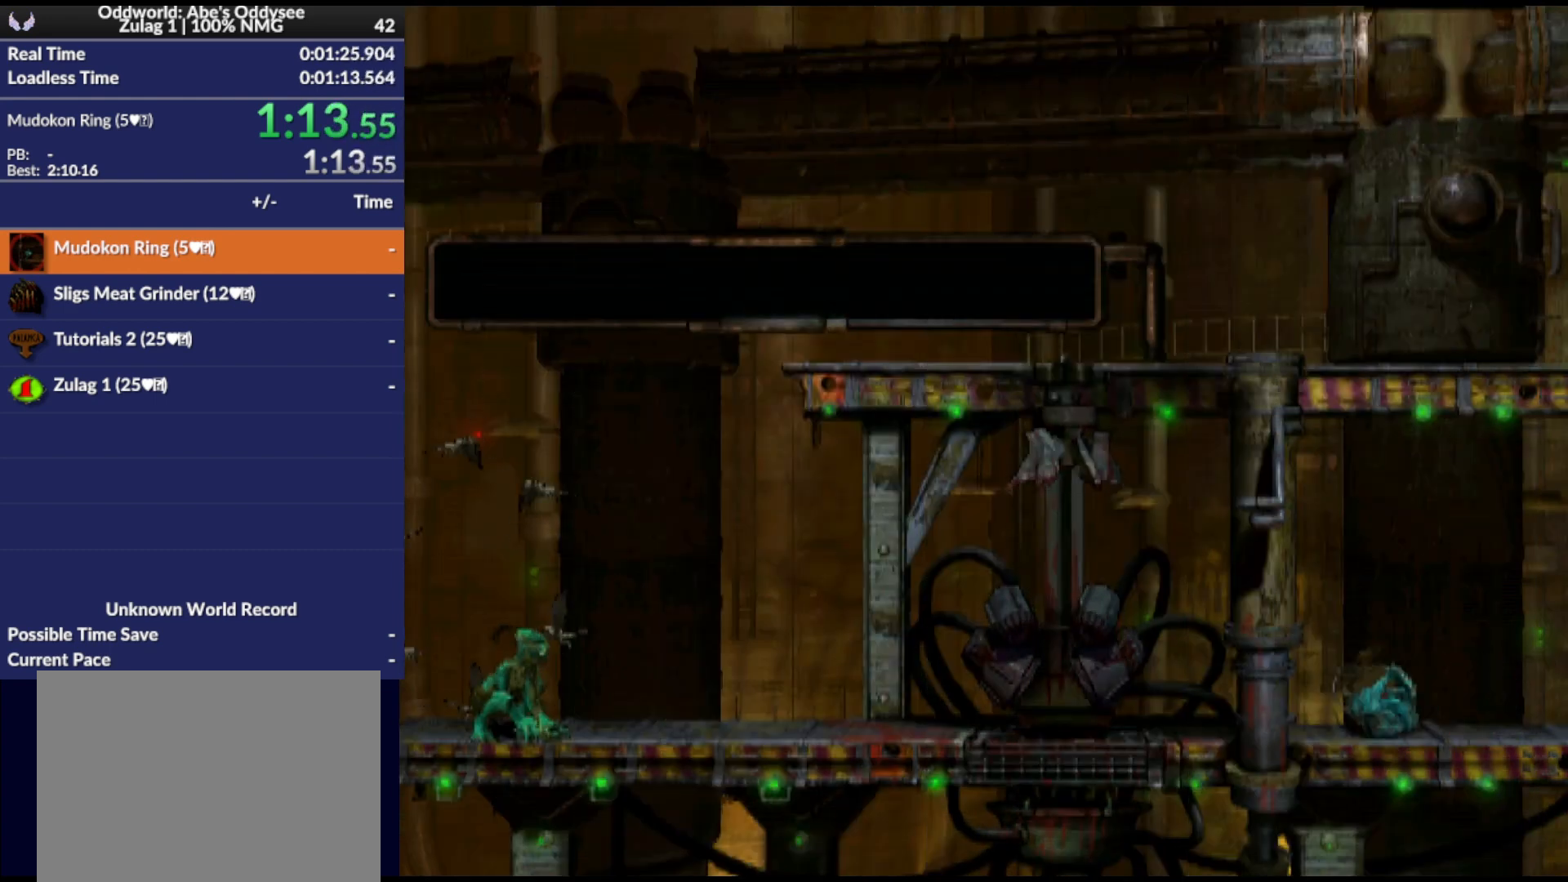
{"buttons": ["L1"], "events": [[100, "DPAD_RIGHT", "down"], [267, "DPAD_RIGHT", "up"], [500, "L1", "down"]]}
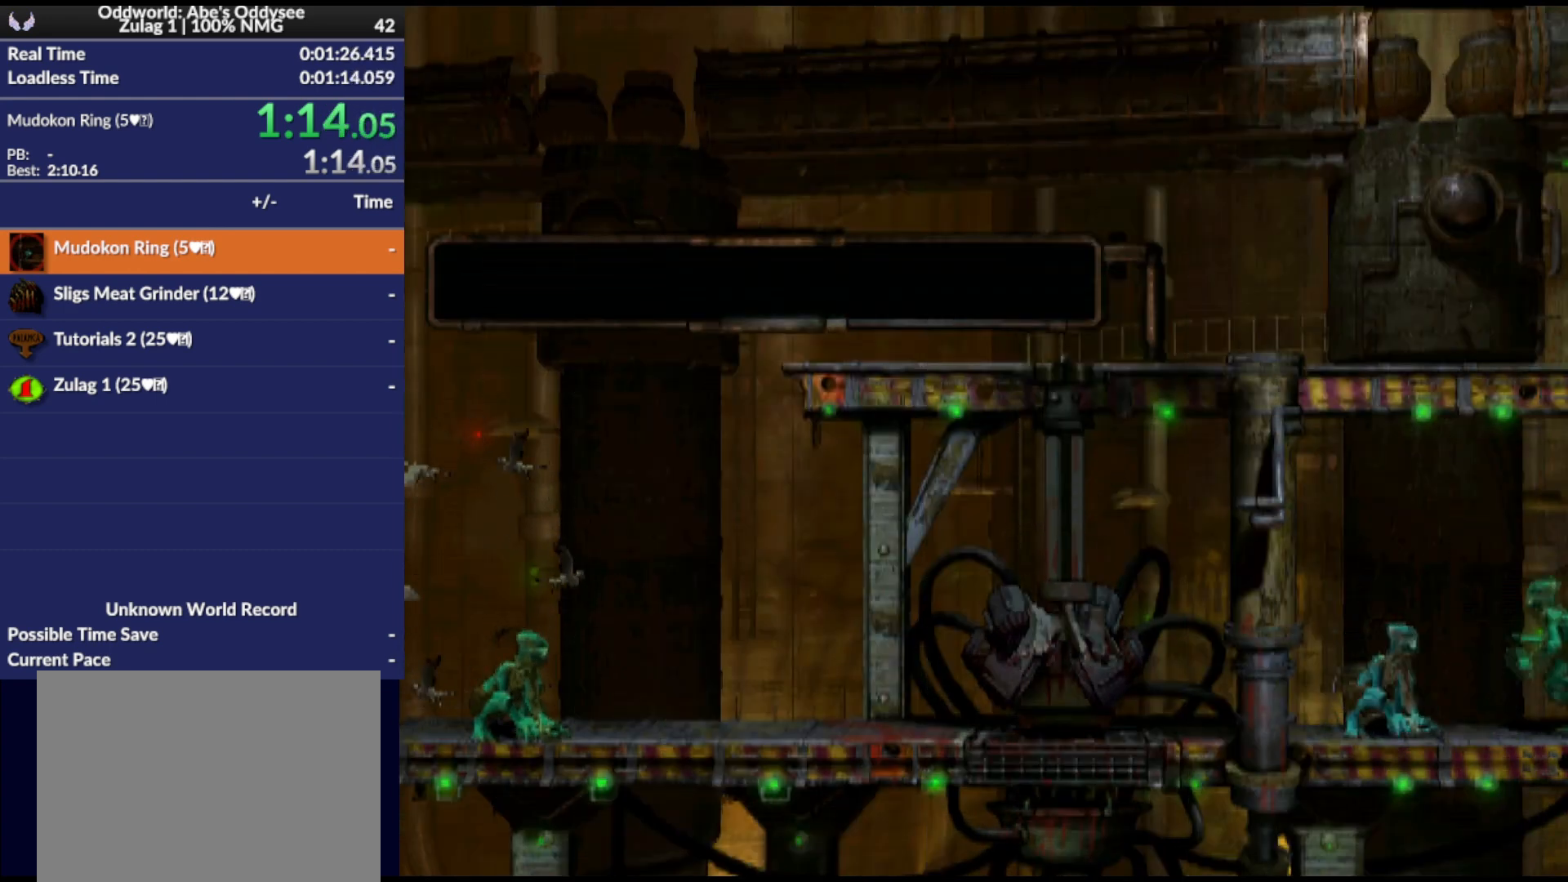
{"buttons": ["L1"], "events": [[167, "CROSS", "down"], [367, "CROSS", "up"]]}
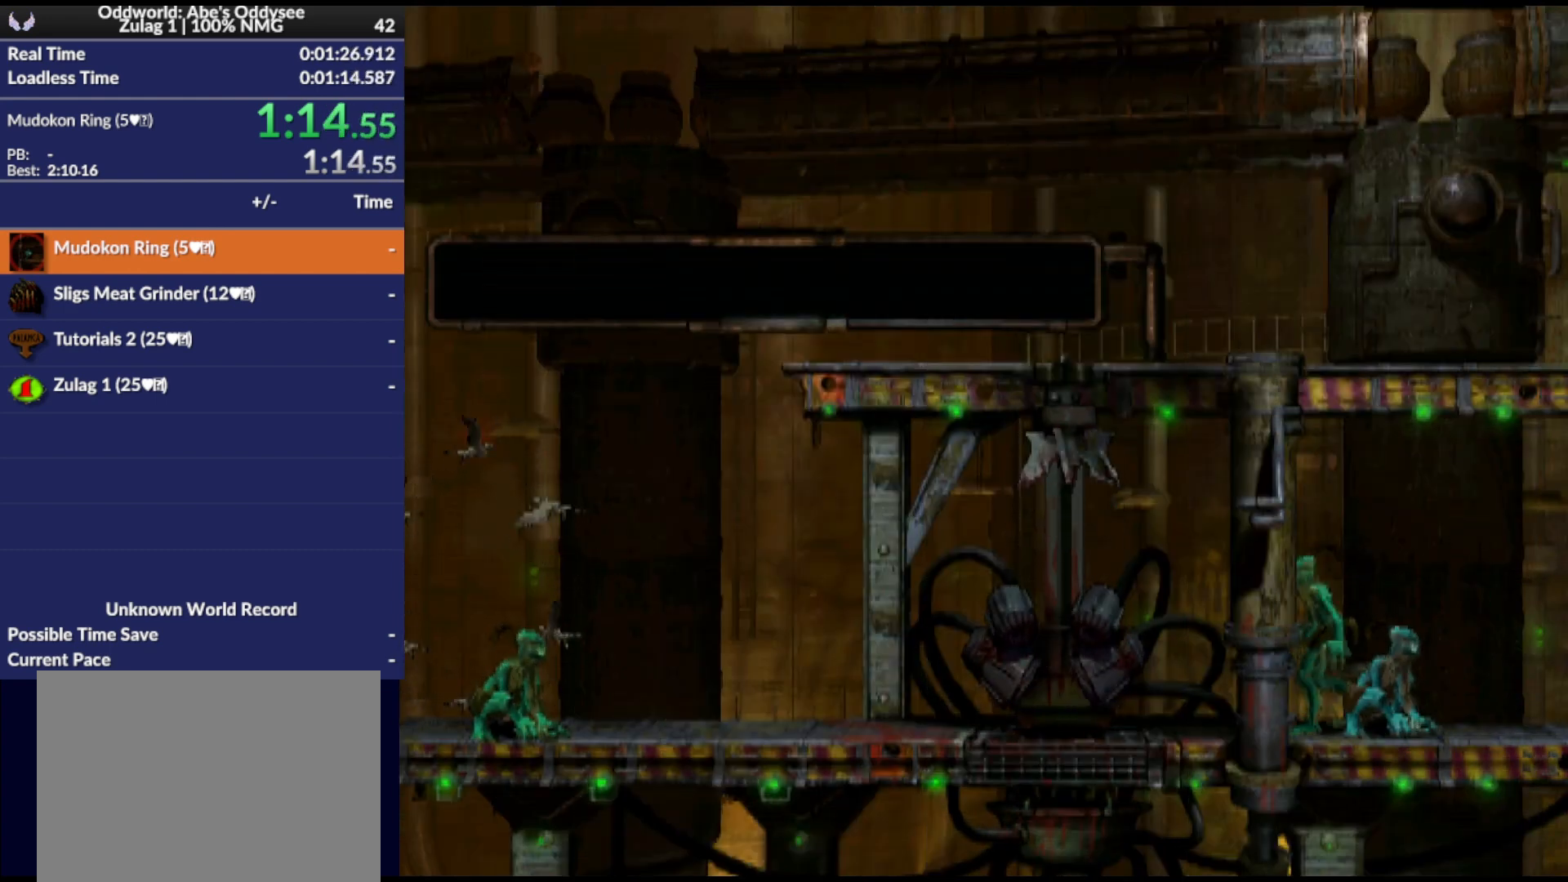
{"buttons": ["DPAD_RIGHT"], "events": [[100, "L1", "up"], [167, "DPAD_RIGHT", "down"]]}
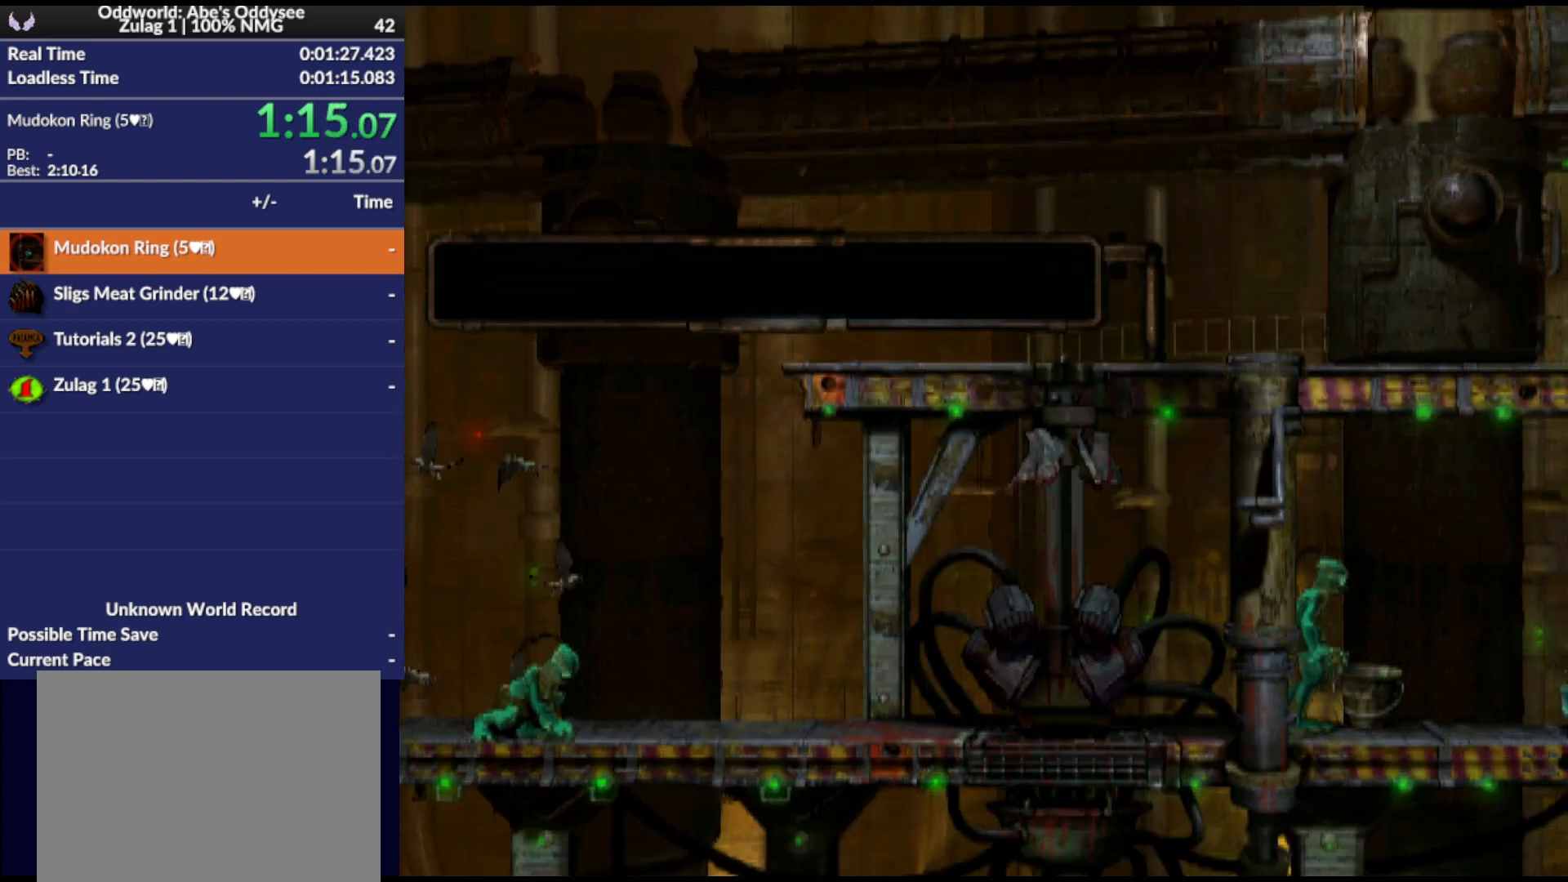
{"buttons": ["DPAD_RIGHT"], "events": []}
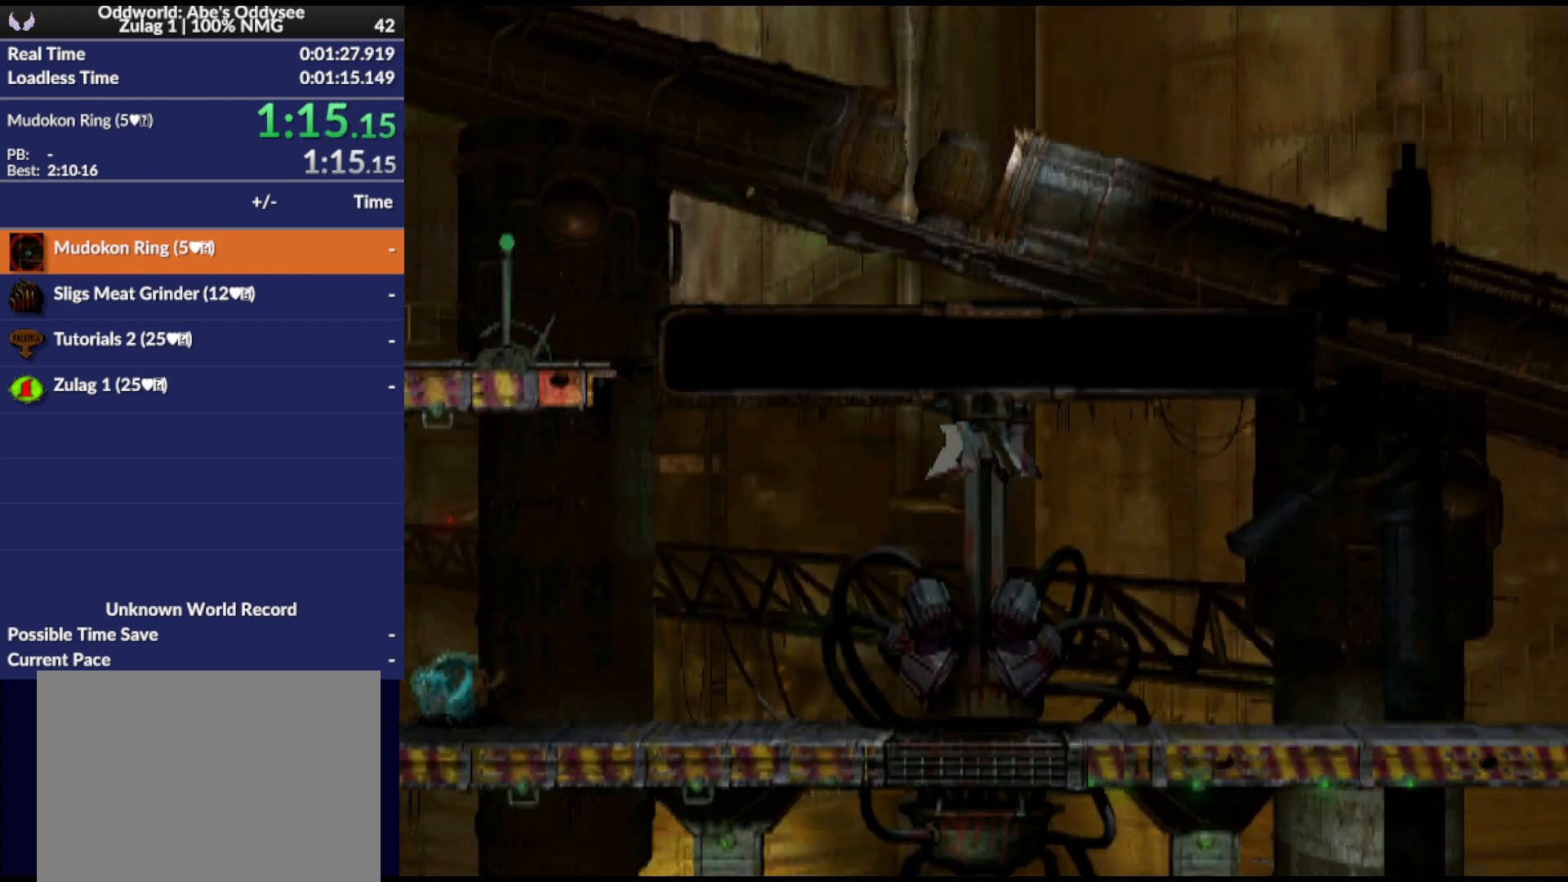
{"buttons": ["DPAD_RIGHT"], "events": []}
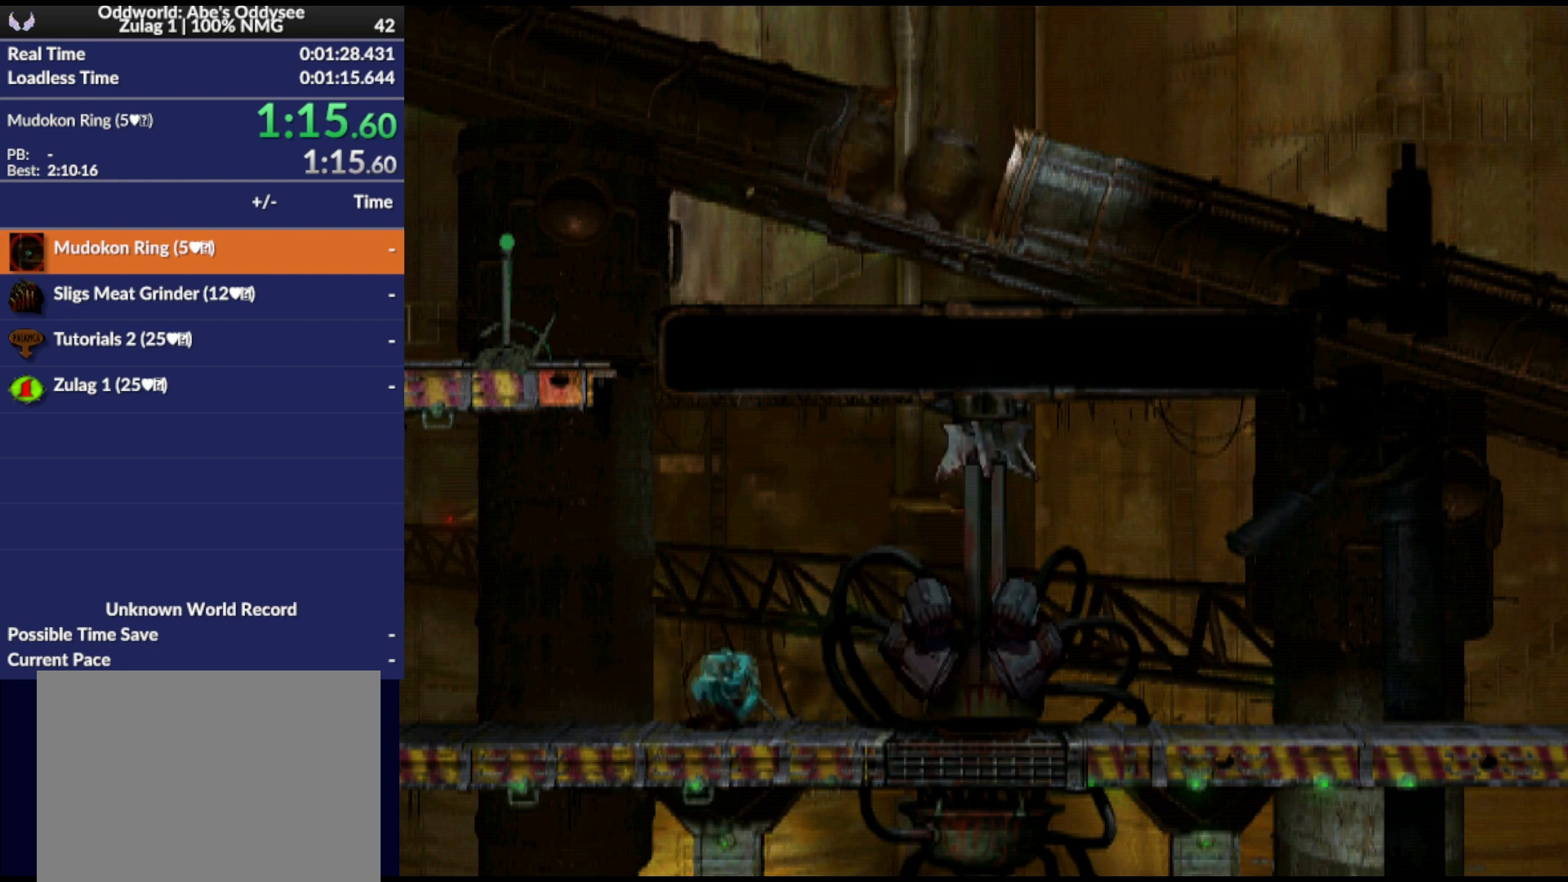
{"buttons": ["DPAD_RIGHT"], "events": []}
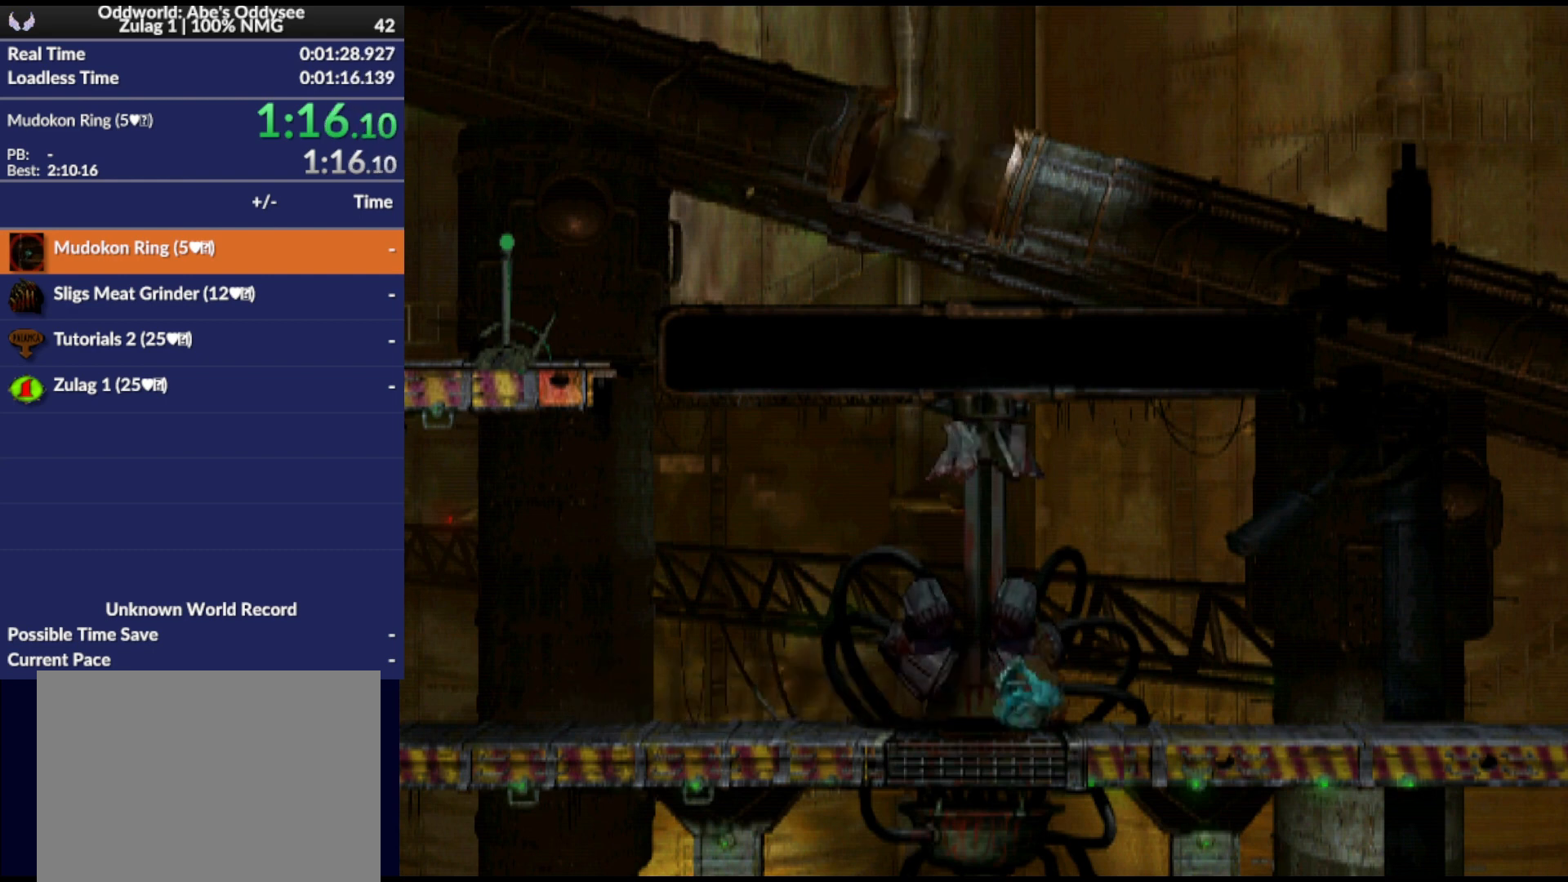
{"buttons": ["DPAD_RIGHT"], "events": []}
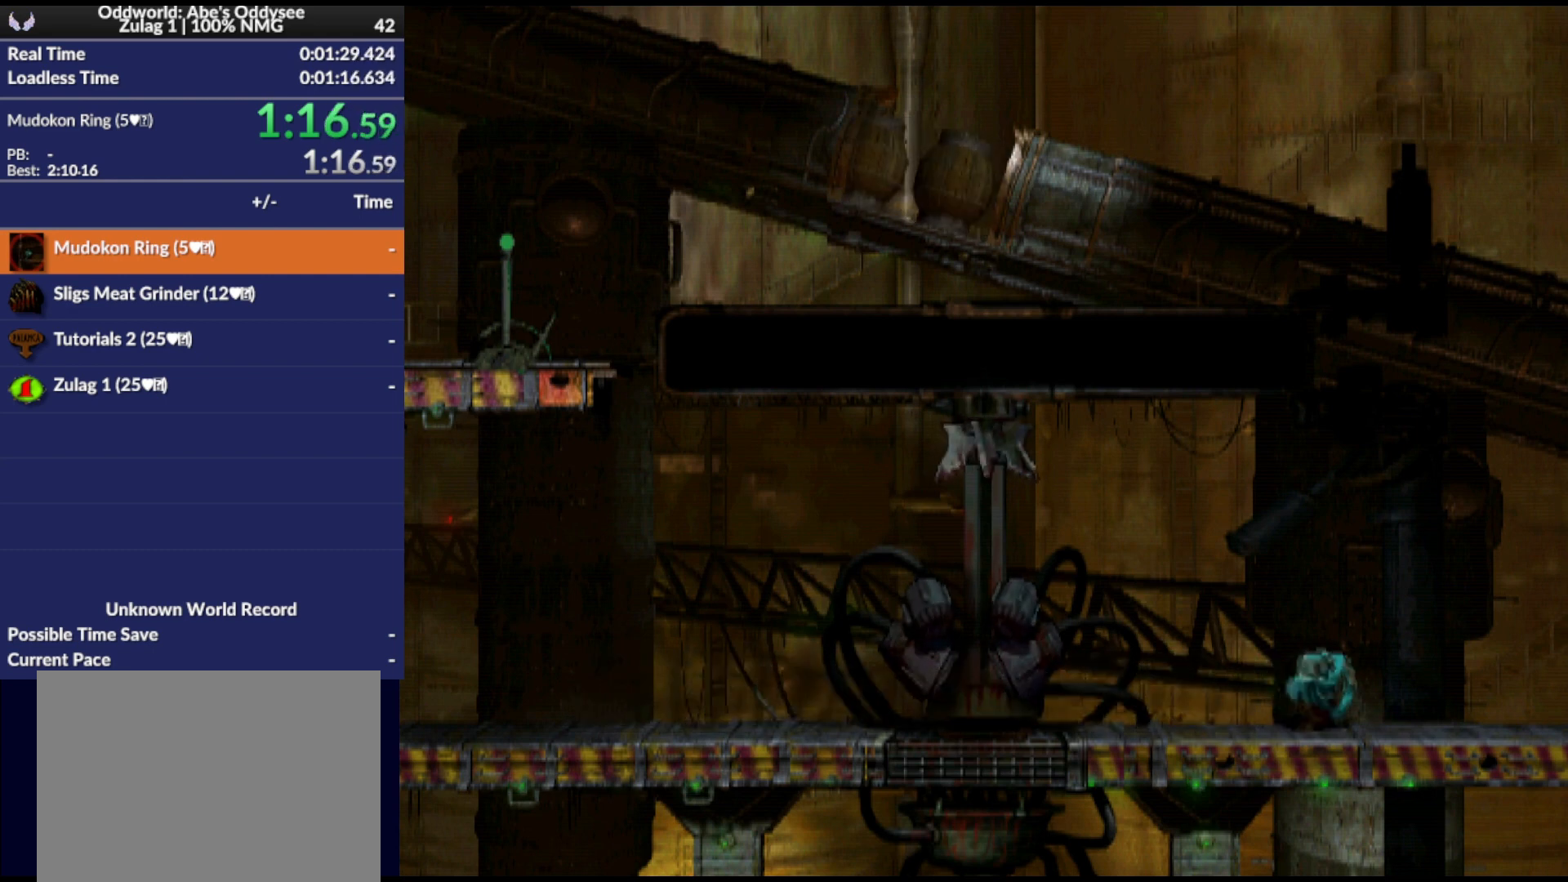
{"buttons": ["DPAD_RIGHT"], "events": []}
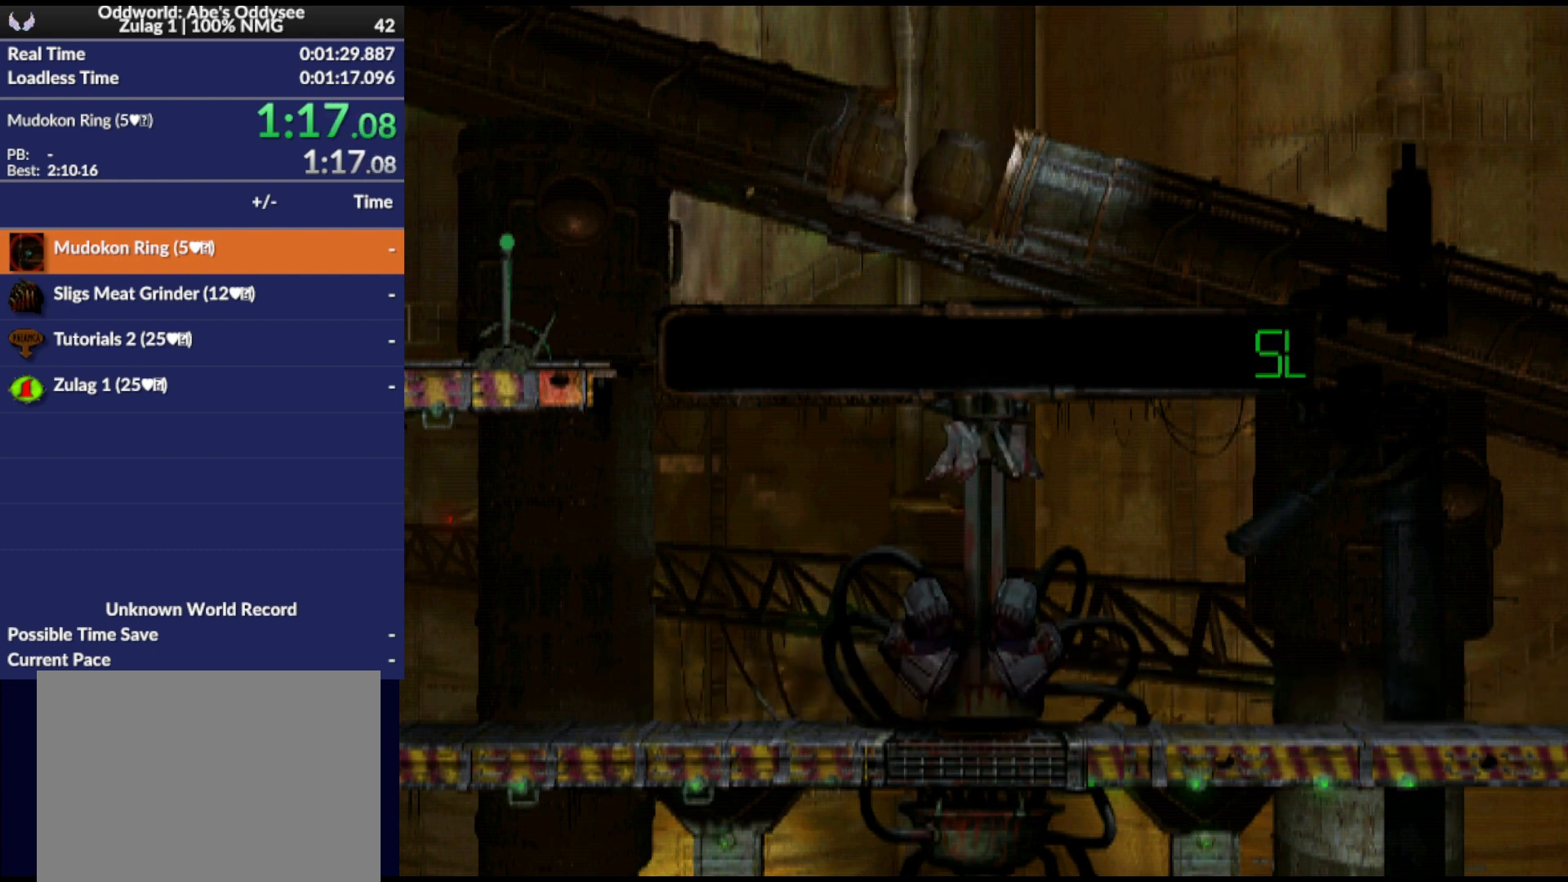
{"buttons": ["DPAD_RIGHT"], "events": []}
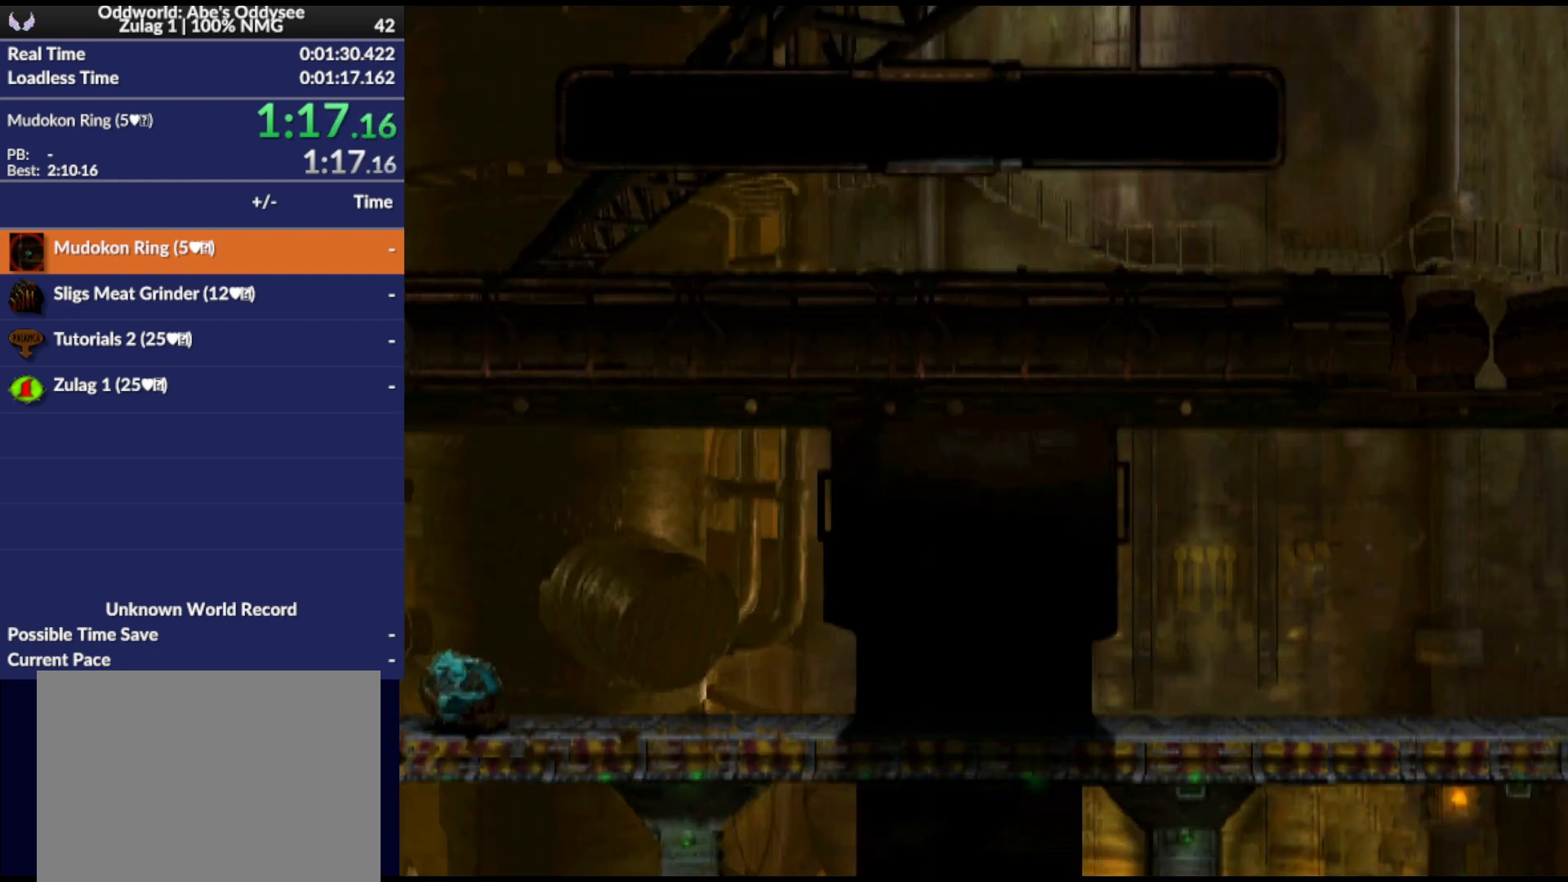
{"buttons": ["DPAD_RIGHT"], "events": []}
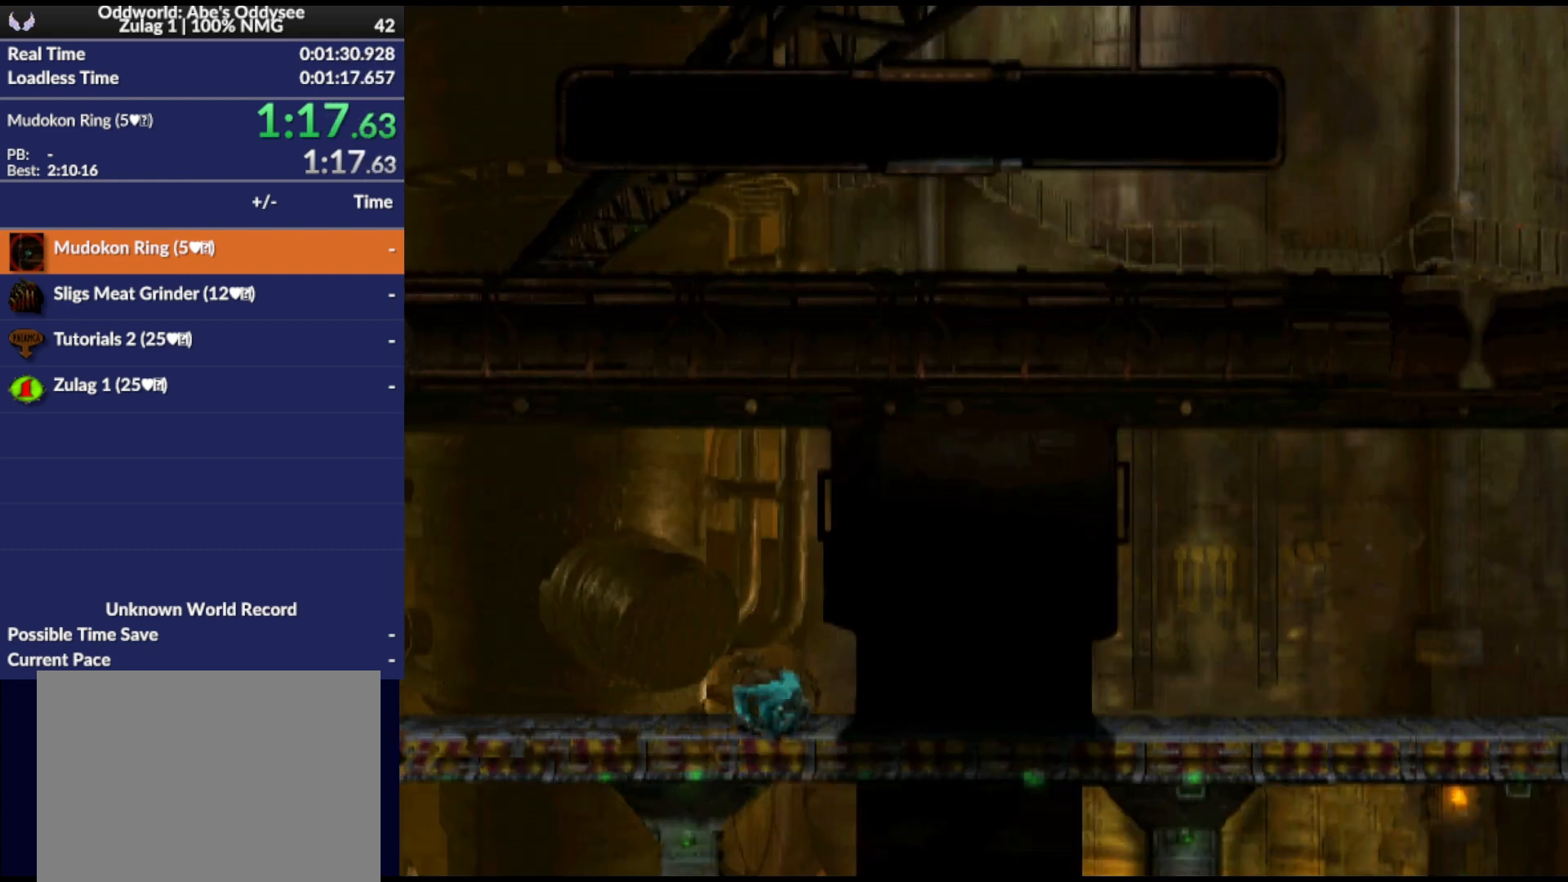
{"buttons": ["DPAD_RIGHT"], "events": []}
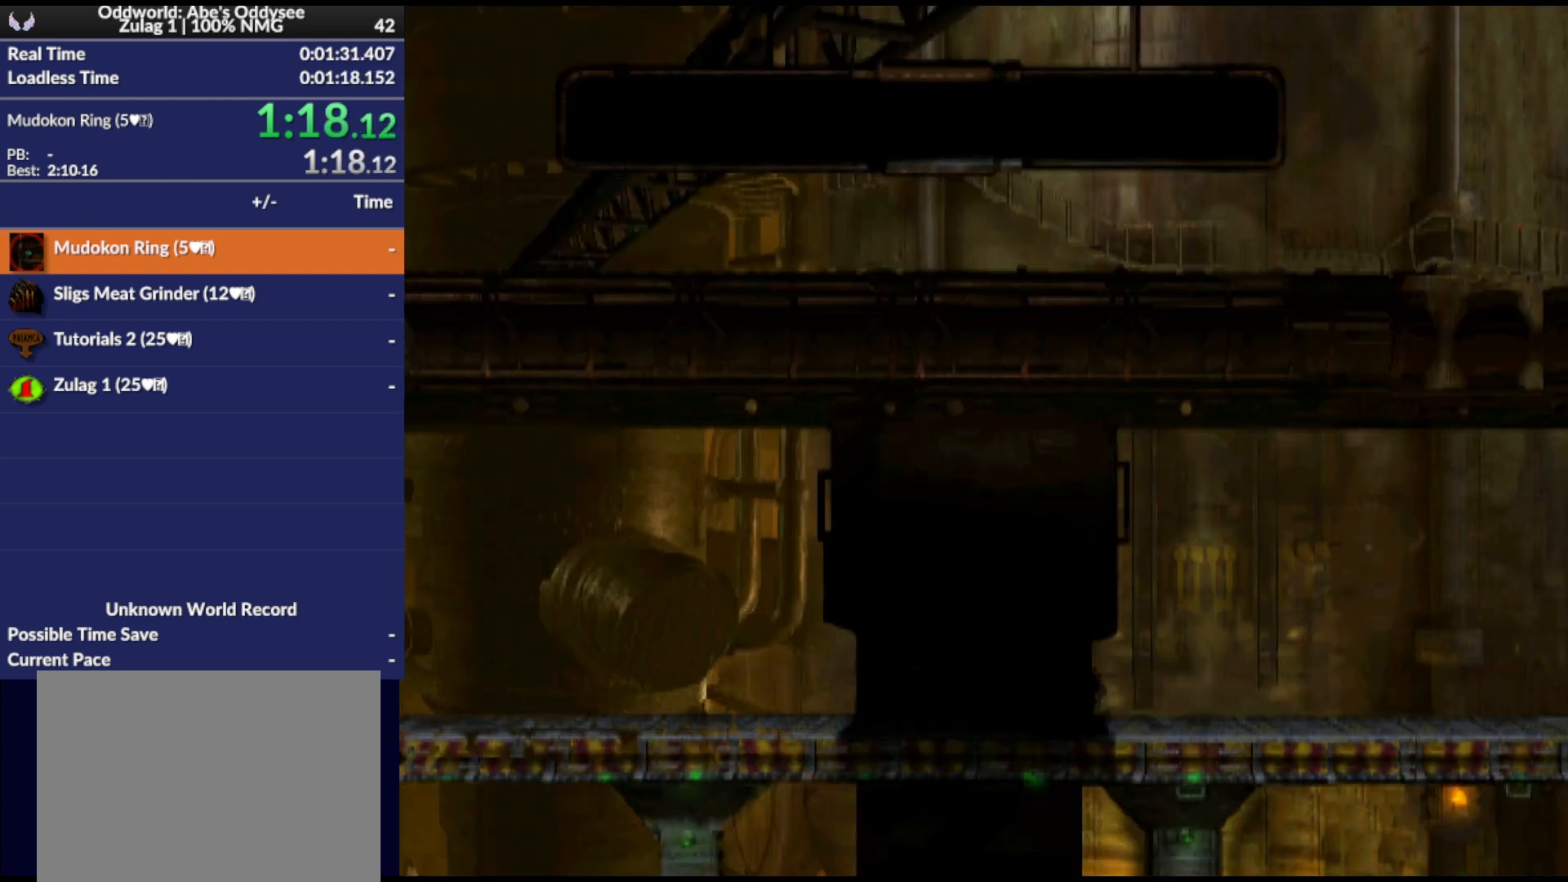
{"buttons": ["DPAD_RIGHT"], "events": []}
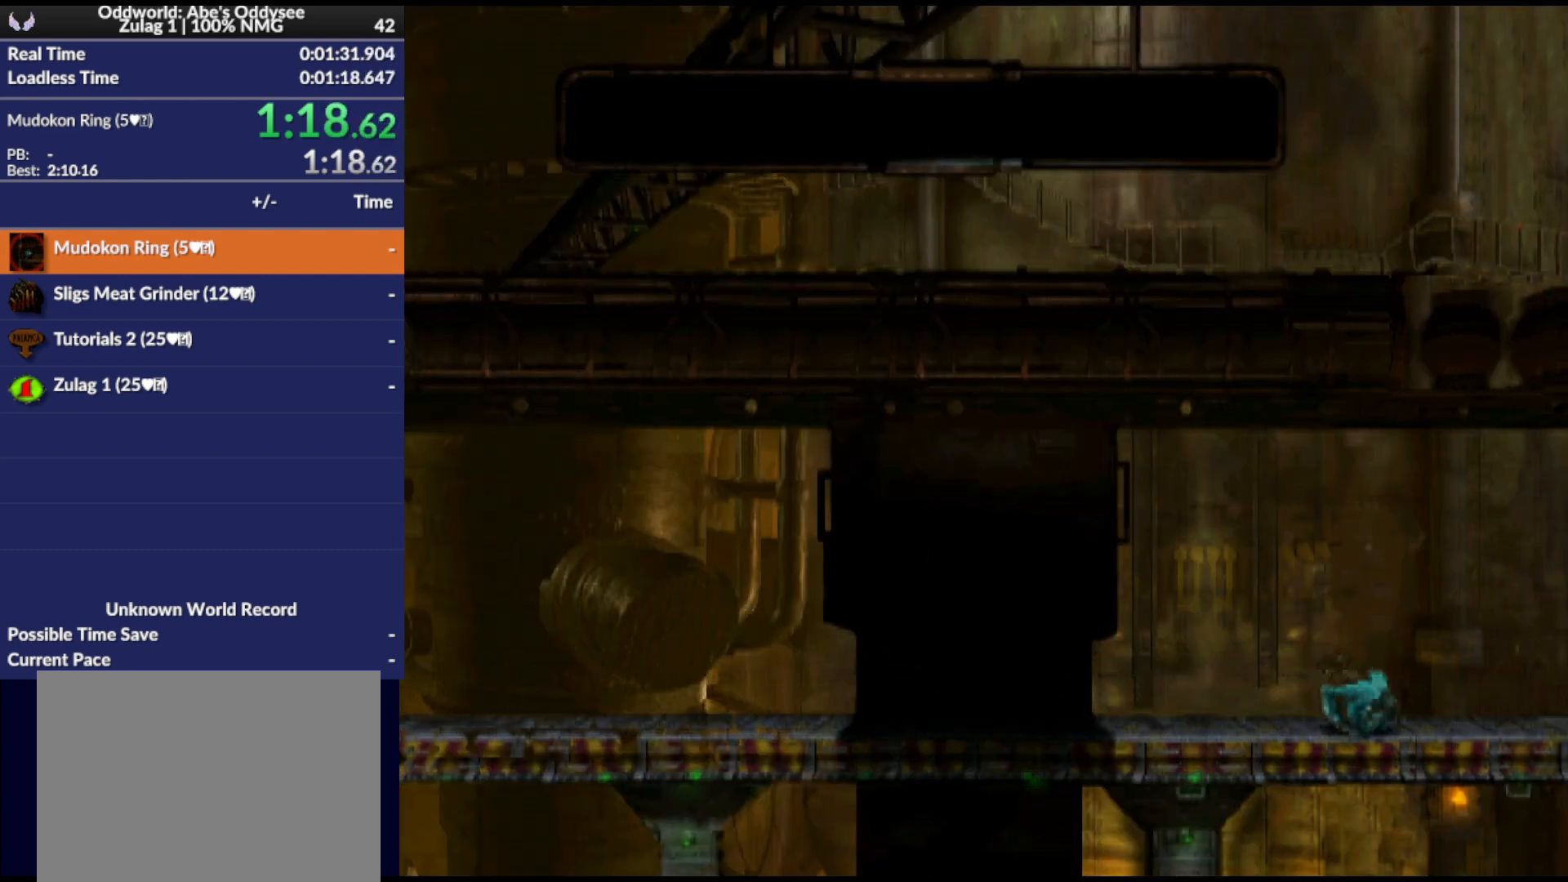
{"buttons": [], "events": [[433, "DPAD_RIGHT", "up"]]}
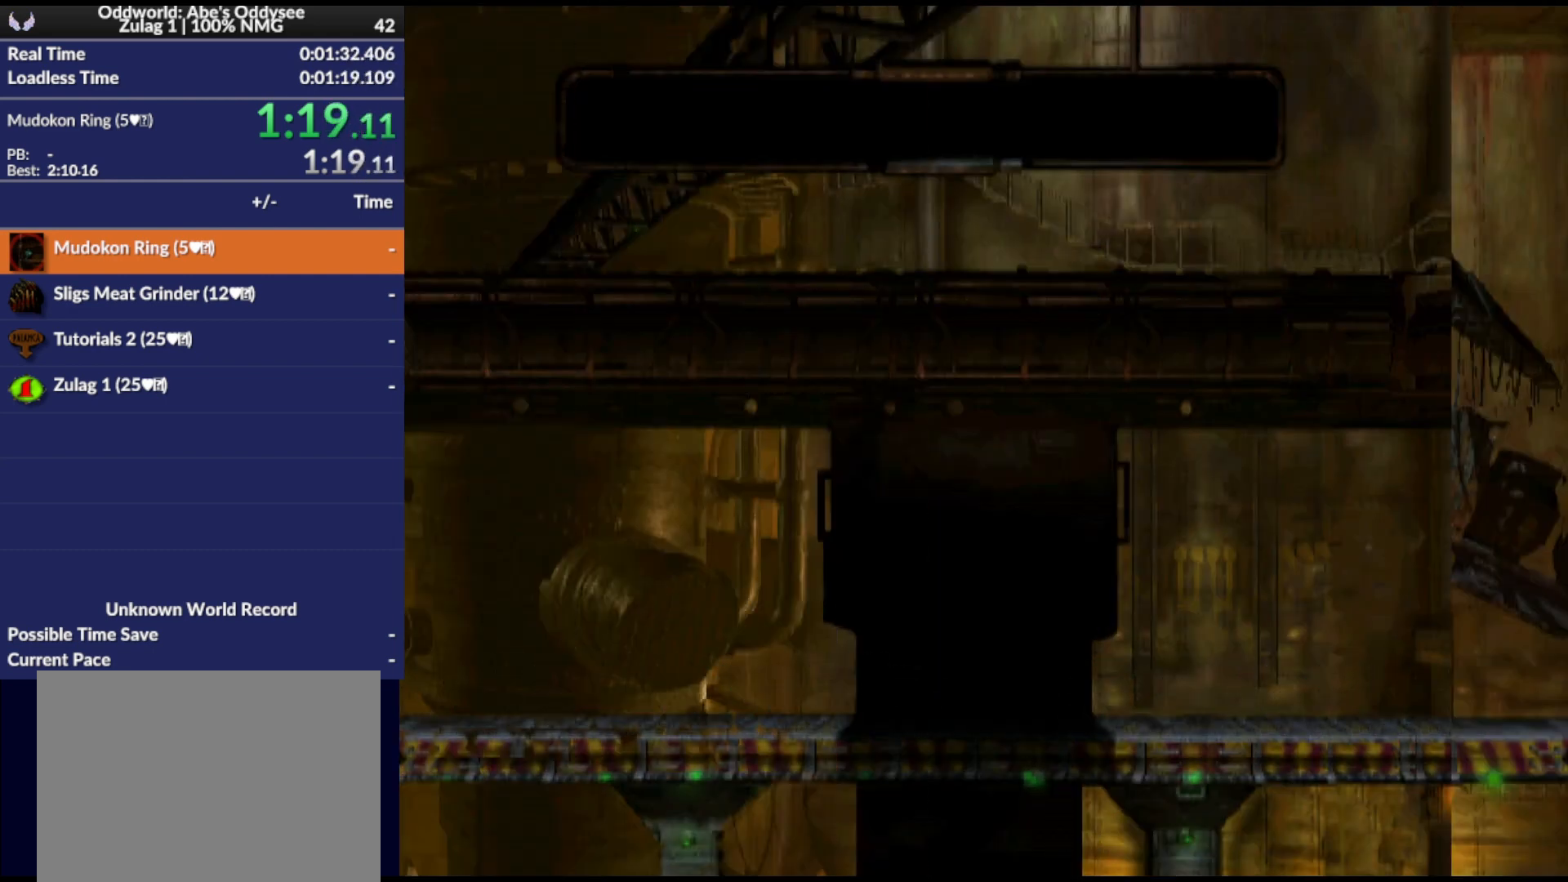
{"buttons": ["L1"], "events": [[300, "L1", "down"]]}
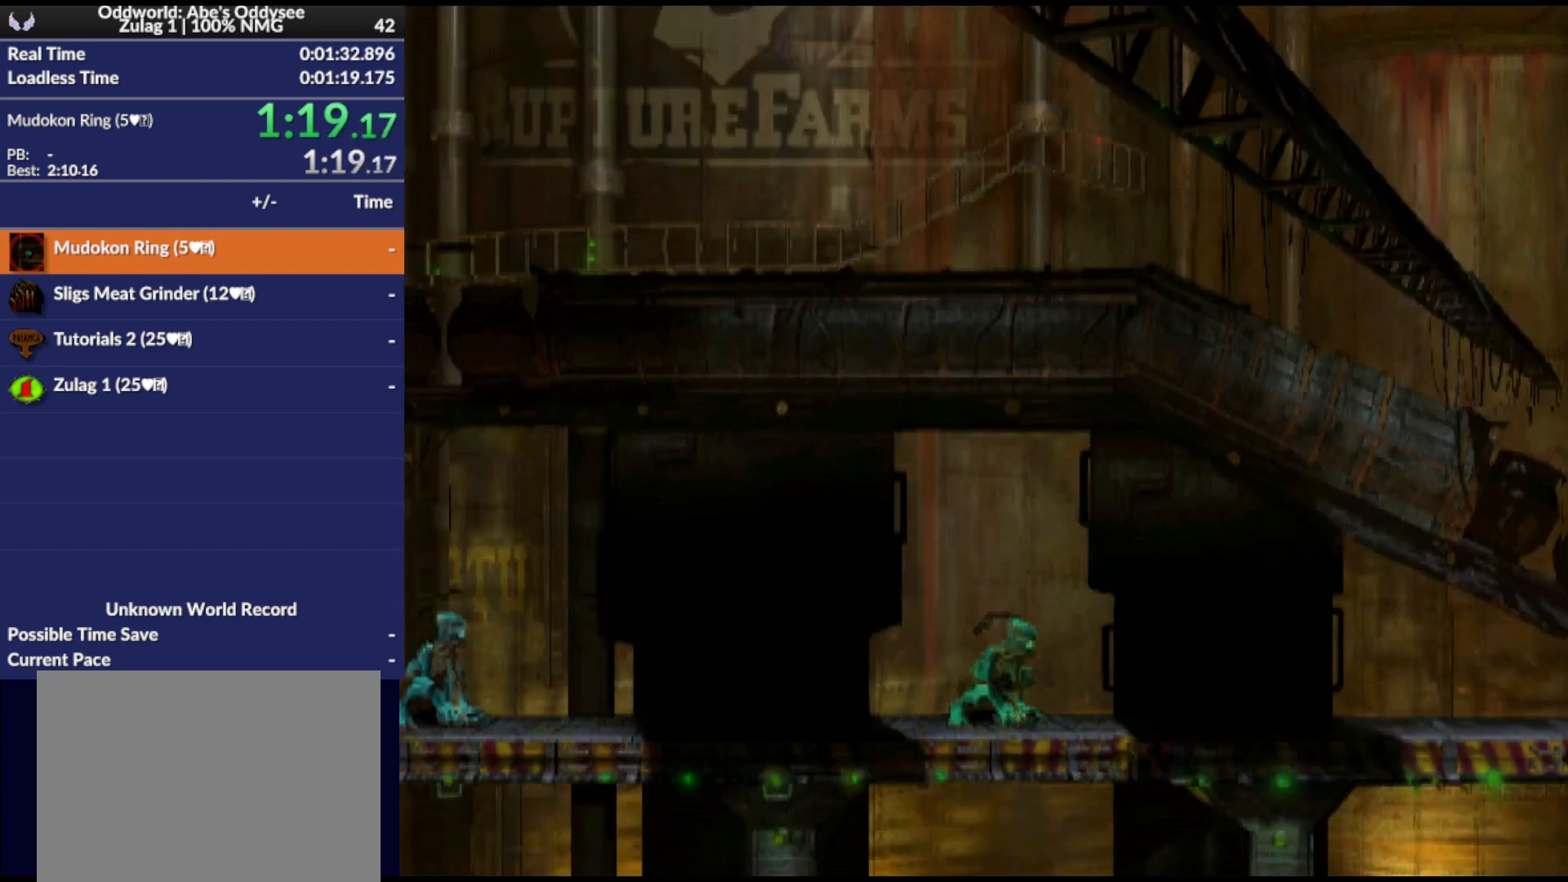
{"buttons": ["L1"], "events": [[33, "TRIANGLE", "down"], [267, "TRIANGLE", "up"]]}
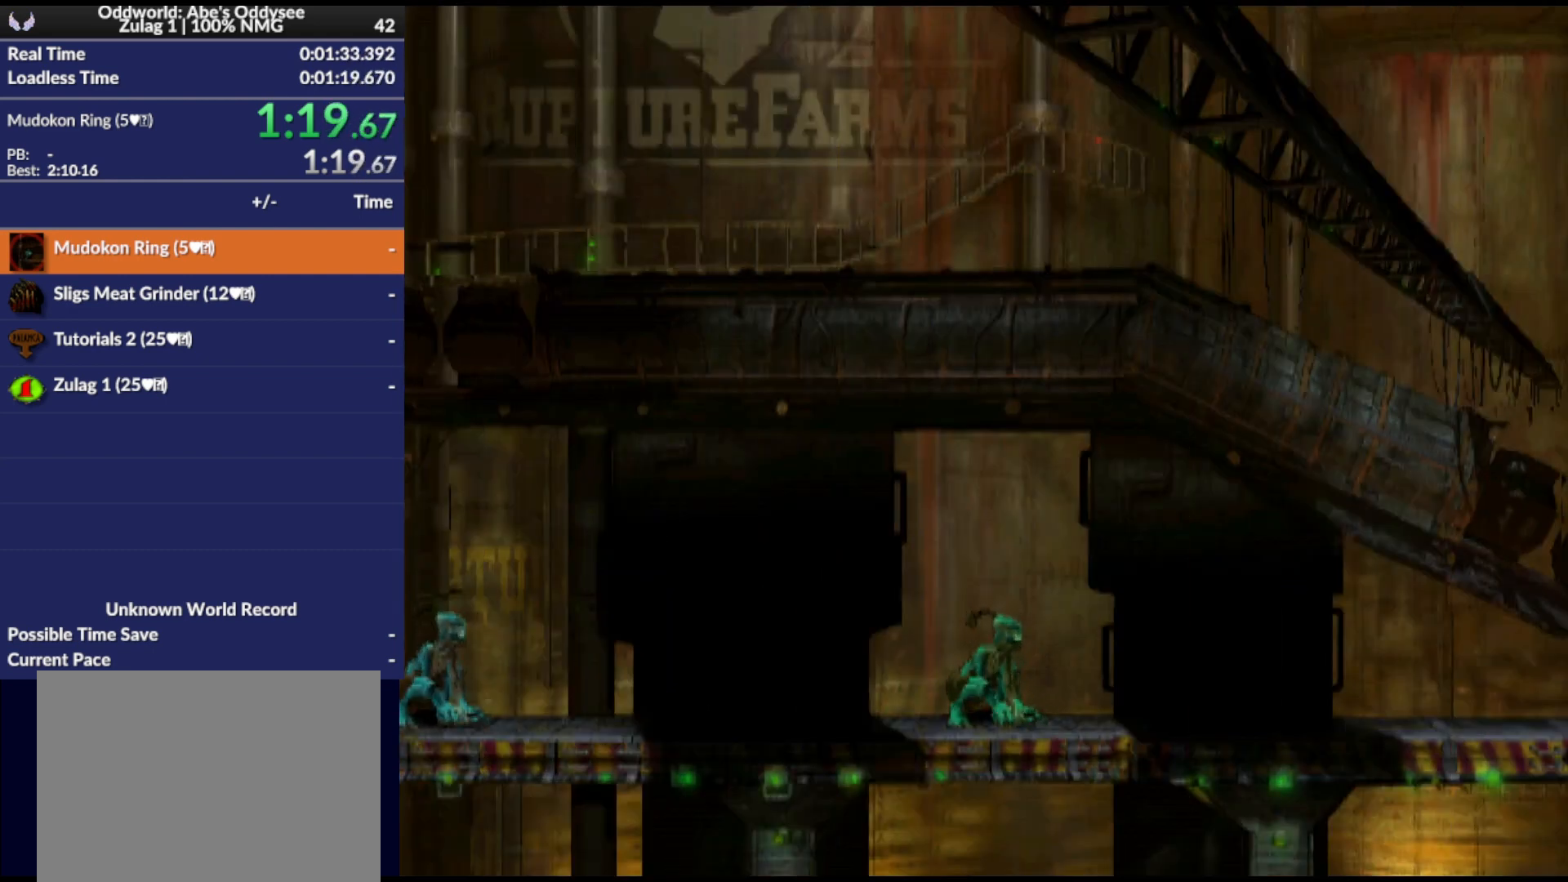
{"buttons": ["L1"], "events": []}
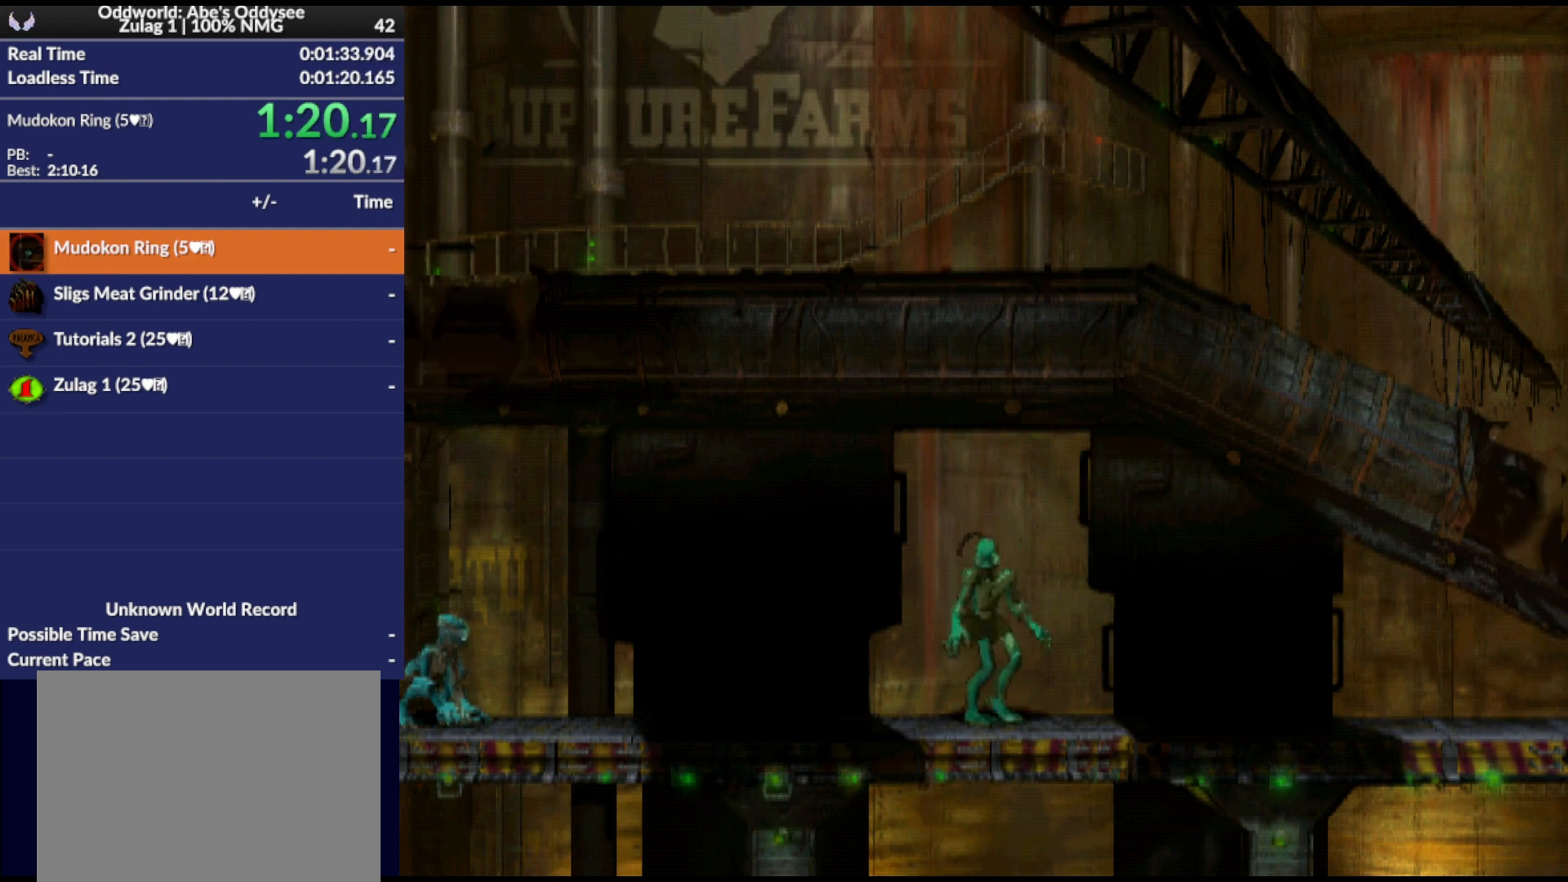
{"buttons": ["SQUARE", "L1"], "events": [[300, "SQUARE", "down"]]}
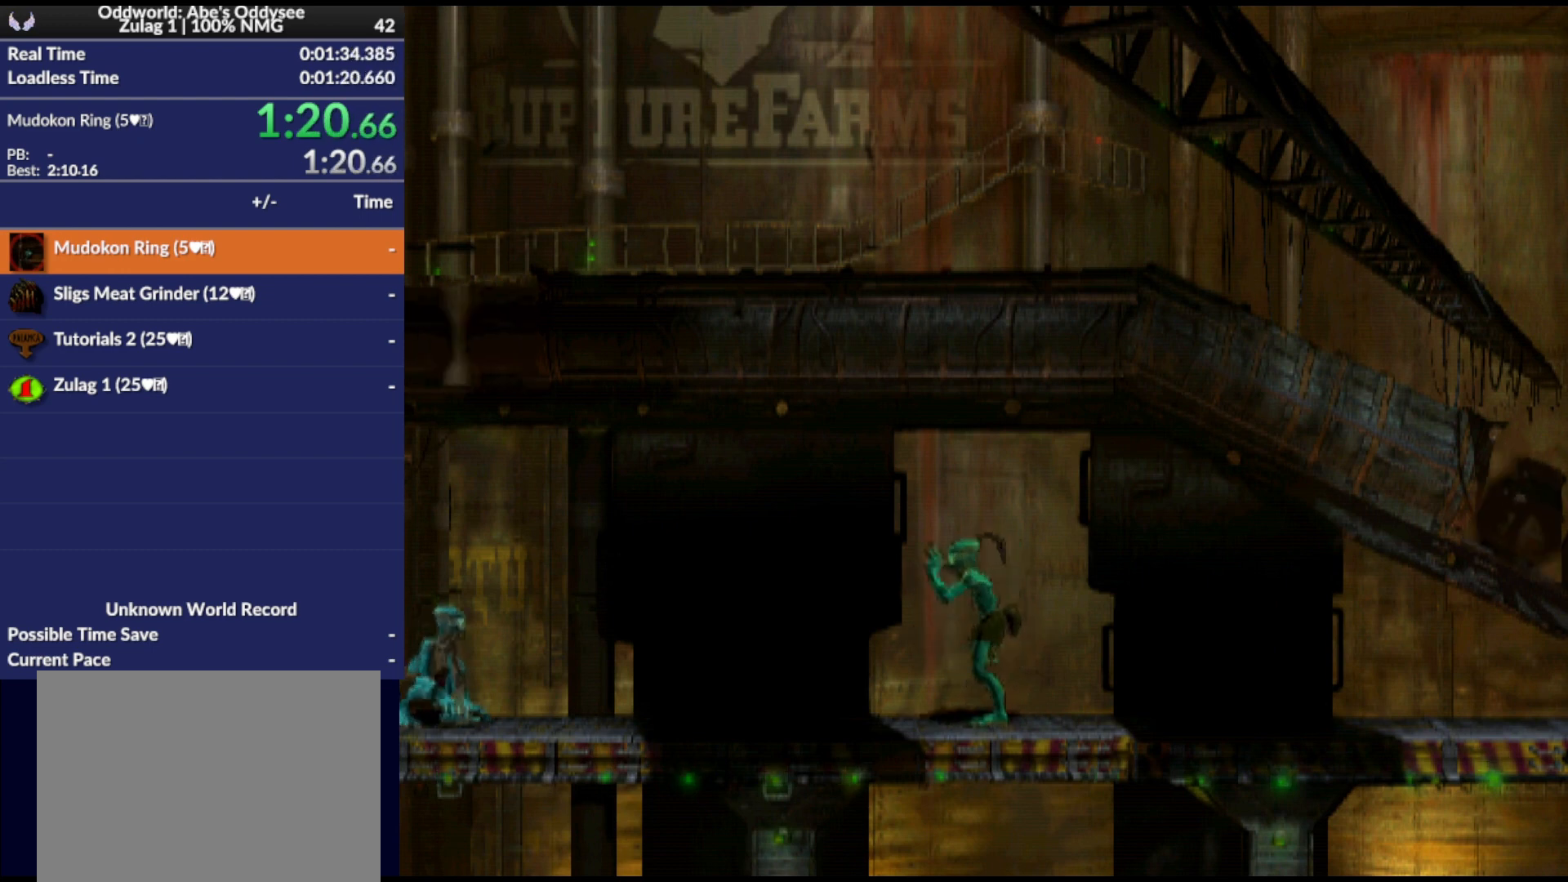
{"buttons": ["DPAD_LEFT"], "events": [[33, "SQUARE", "up"], [67, "L1", "up"], [233, "DPAD_LEFT", "down"]]}
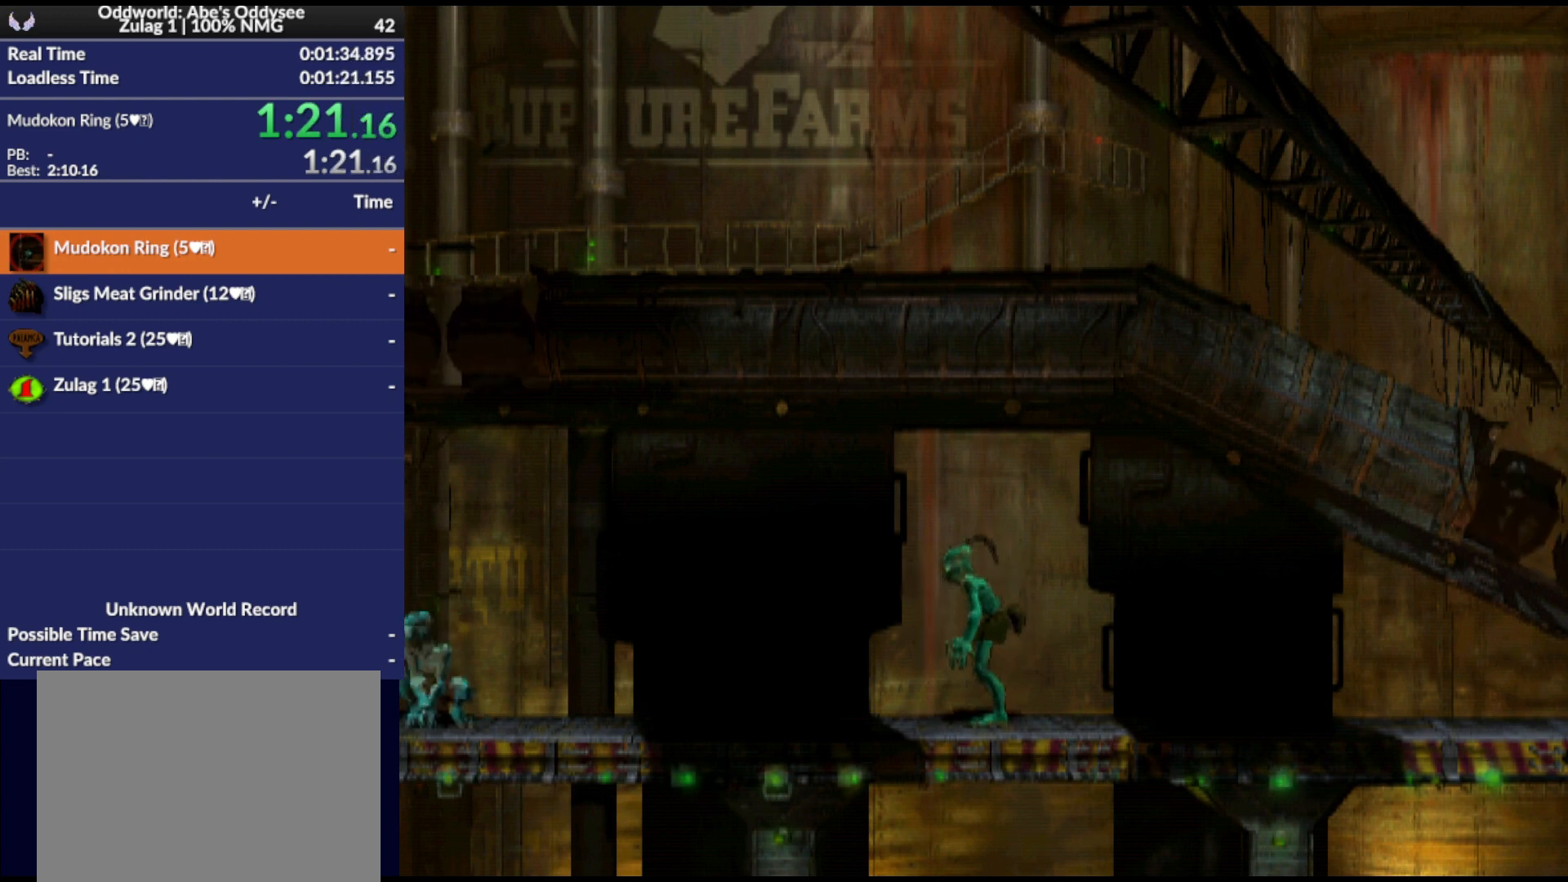
{"buttons": ["DPAD_LEFT"], "events": []}
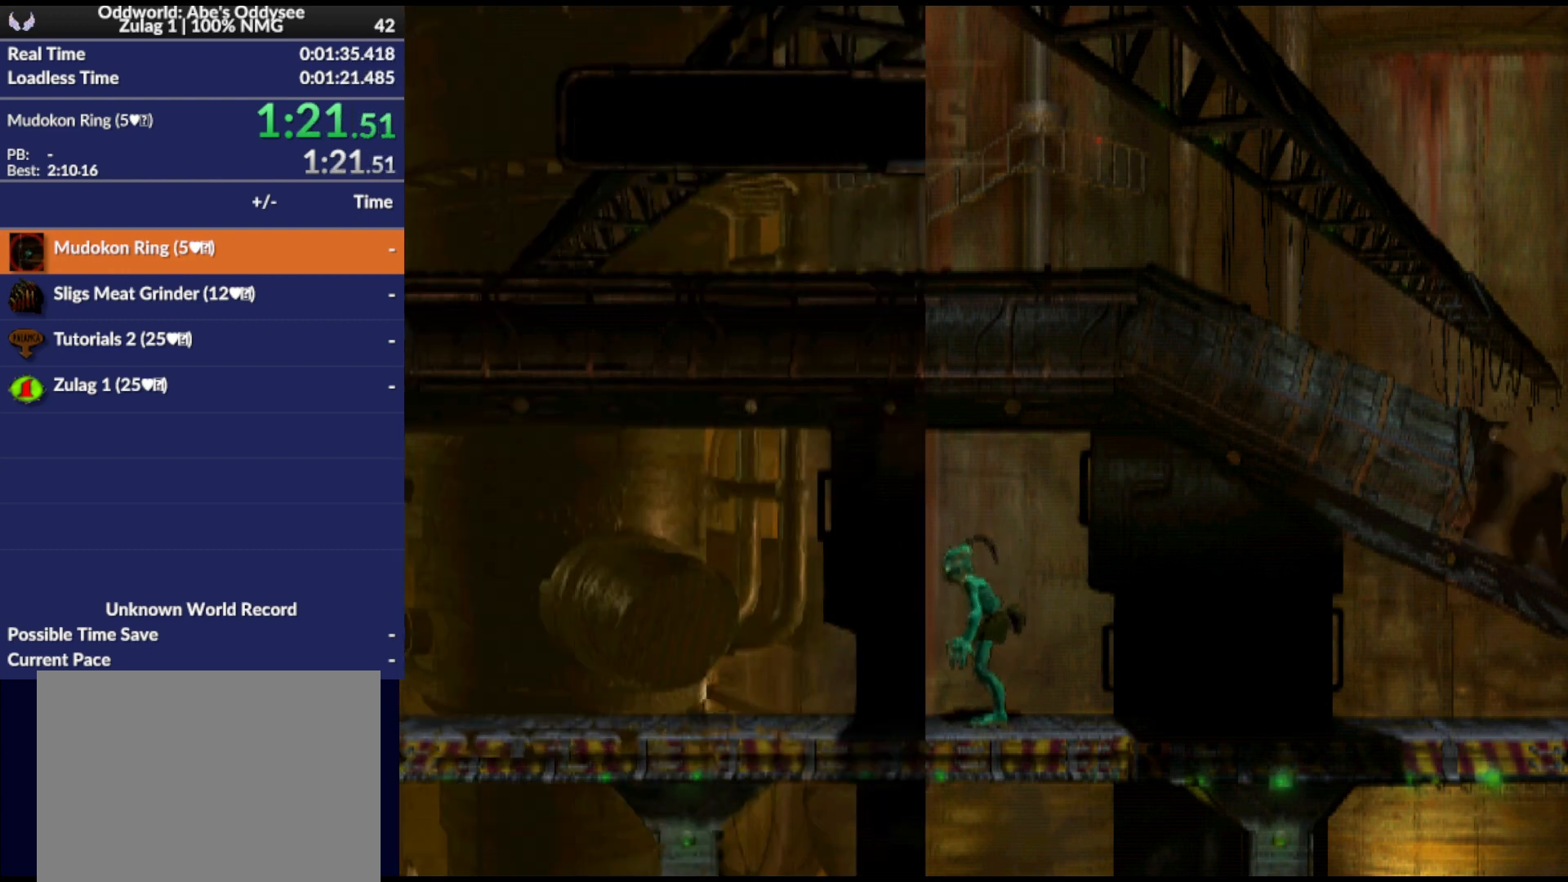
{"buttons": ["DPAD_LEFT"], "events": []}